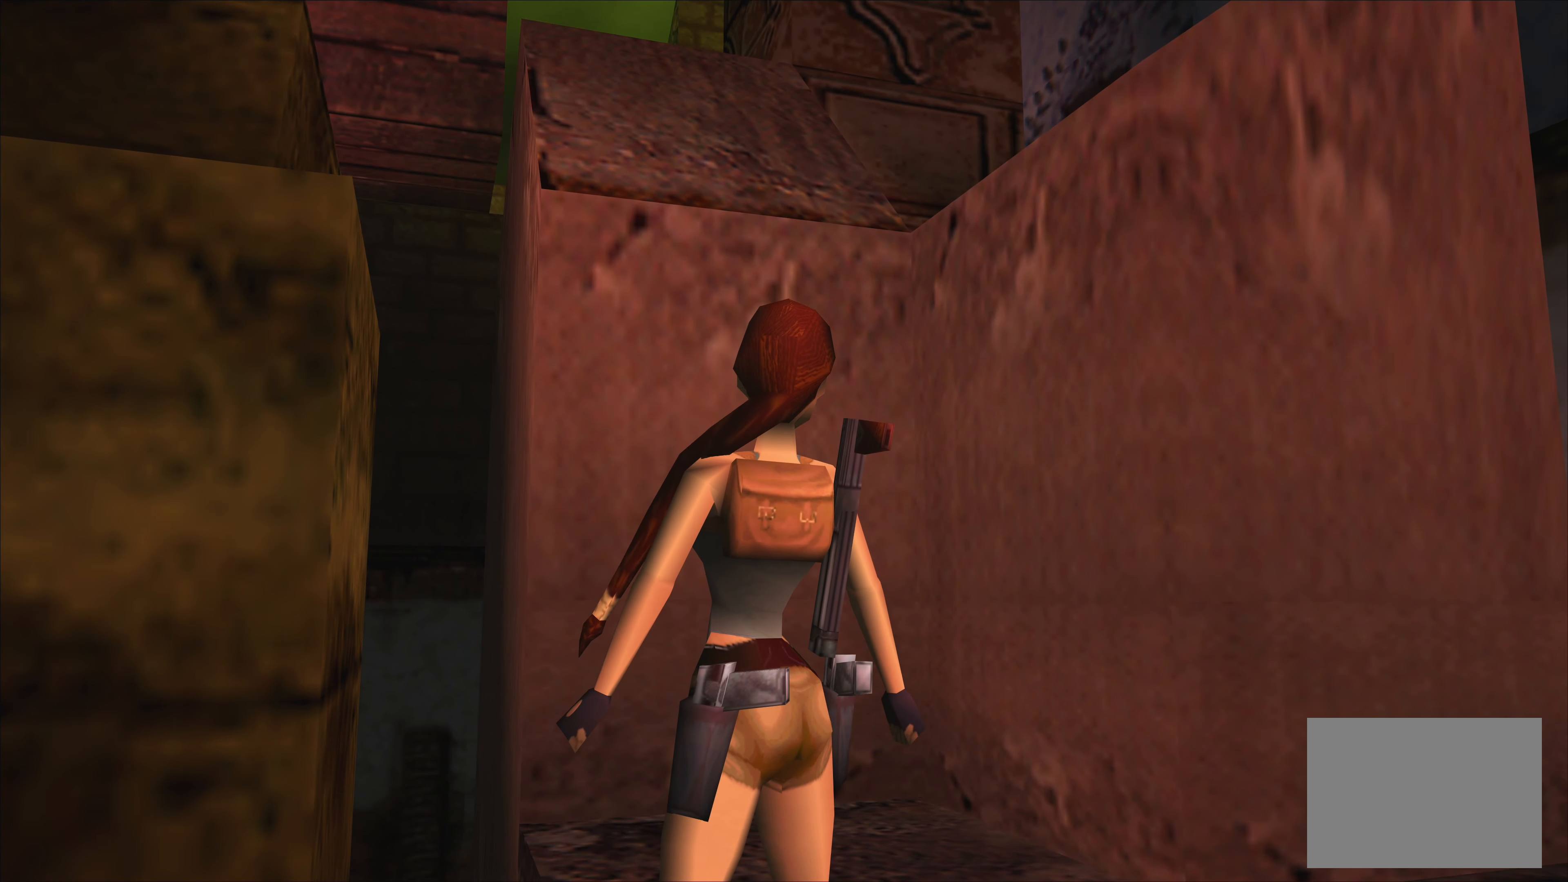
Gameplay with a controller (PlayStation layout); each line is a JSON object with the inputs held at the frame after it. "events" lists button and stick changes between this image and that frame as [ms after this image, input, new state], when the widget could be followed in between. Not read: L2 L3 R3 right_stick.
{"buttons": [], "left_stick": "center", "events": []}
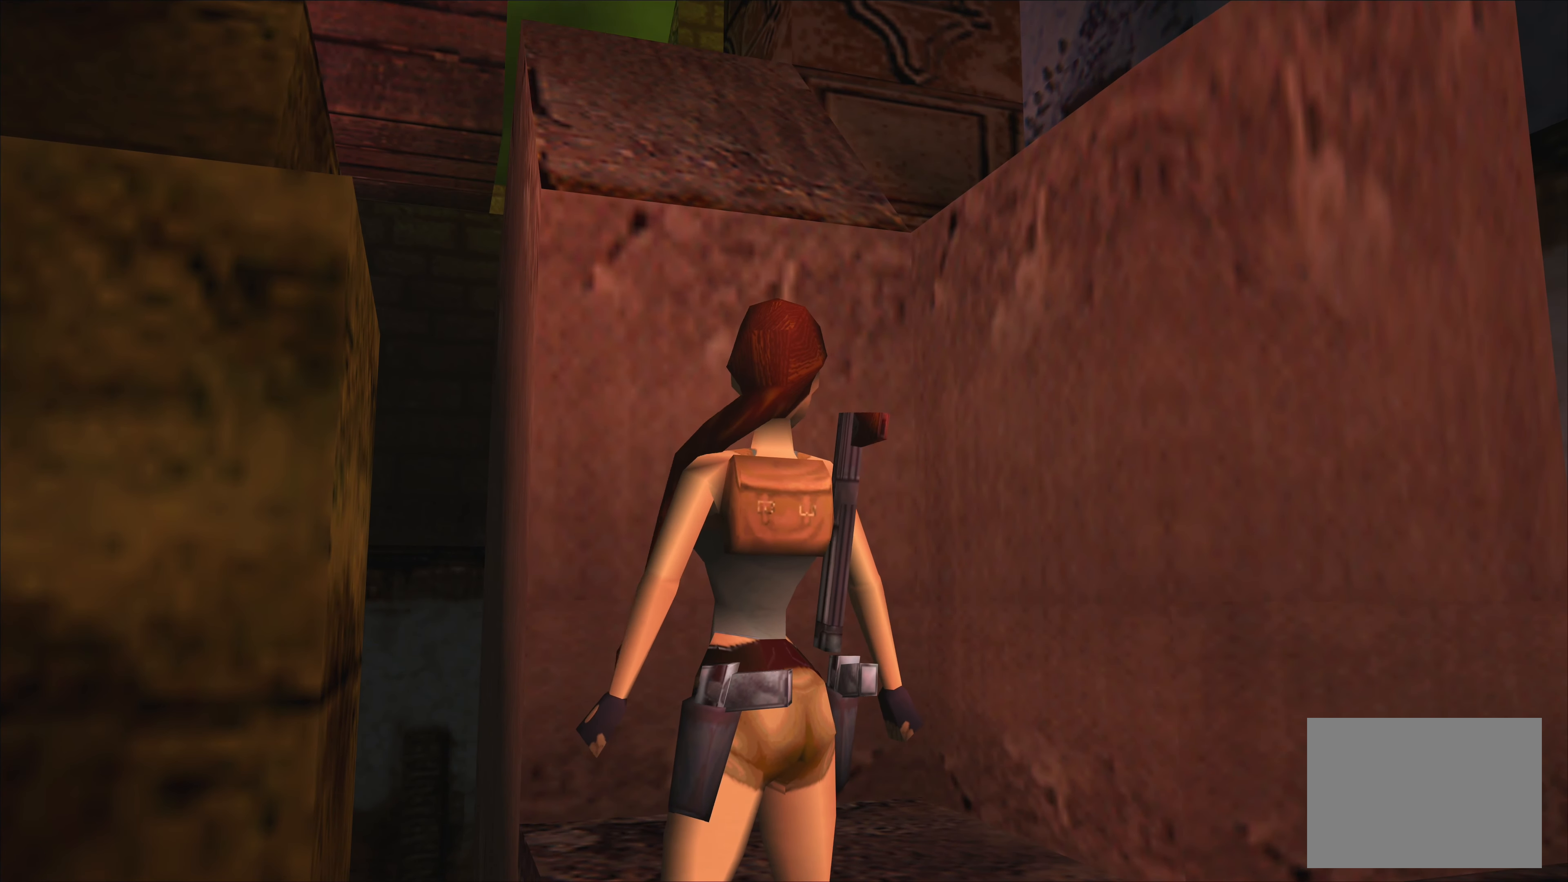
{"buttons": [], "left_stick": "center", "events": []}
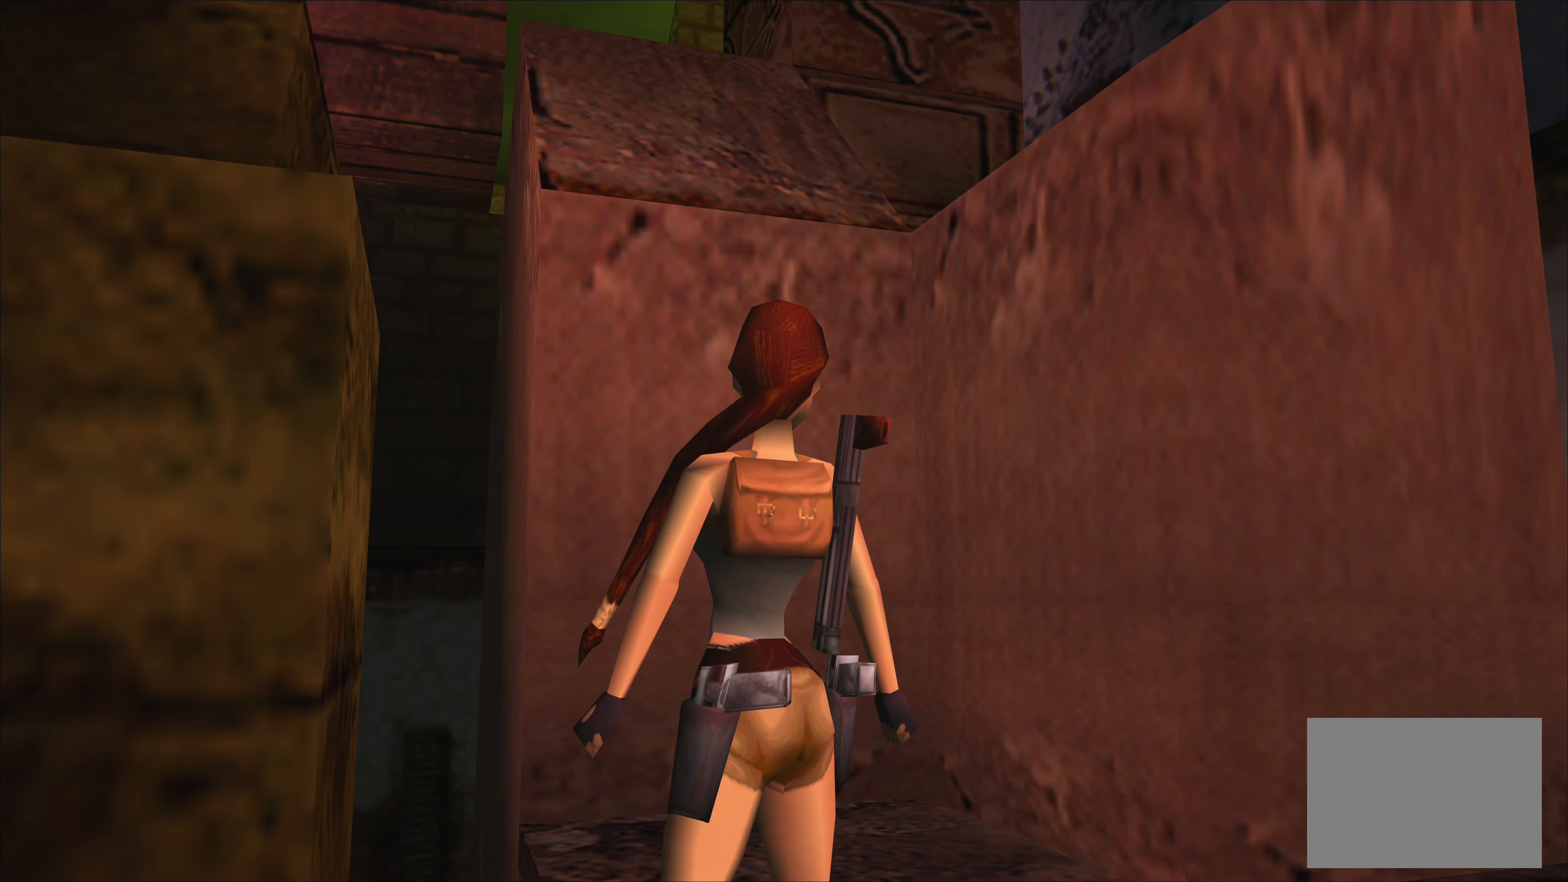
{"buttons": [], "left_stick": "center", "events": []}
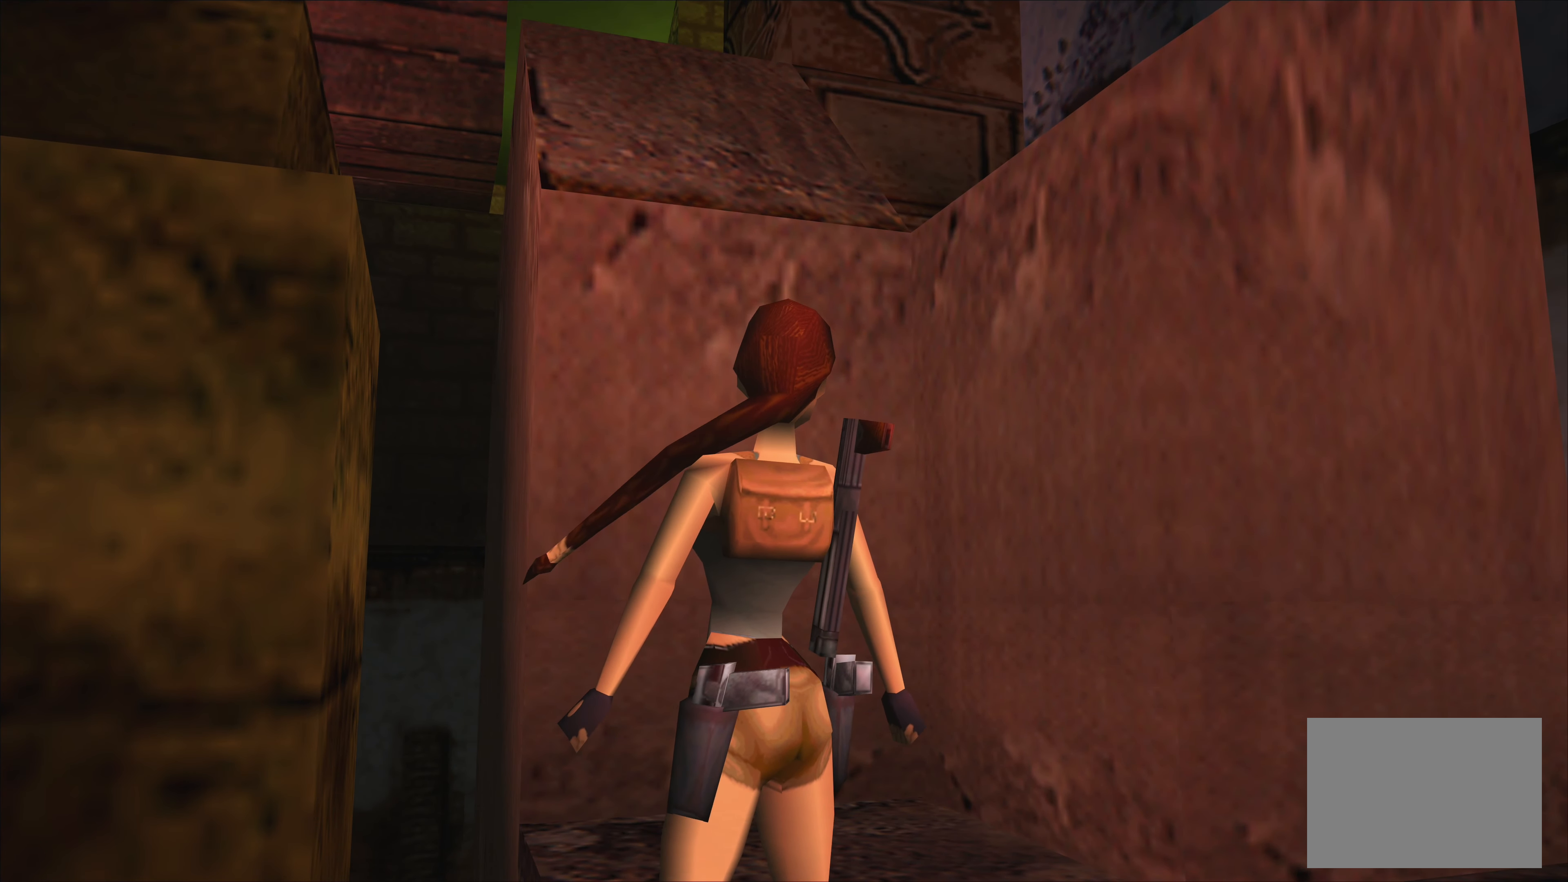
{"buttons": [], "left_stick": "center", "events": [[166, "left_stick", "right"], [400, "left_stick", "center"]]}
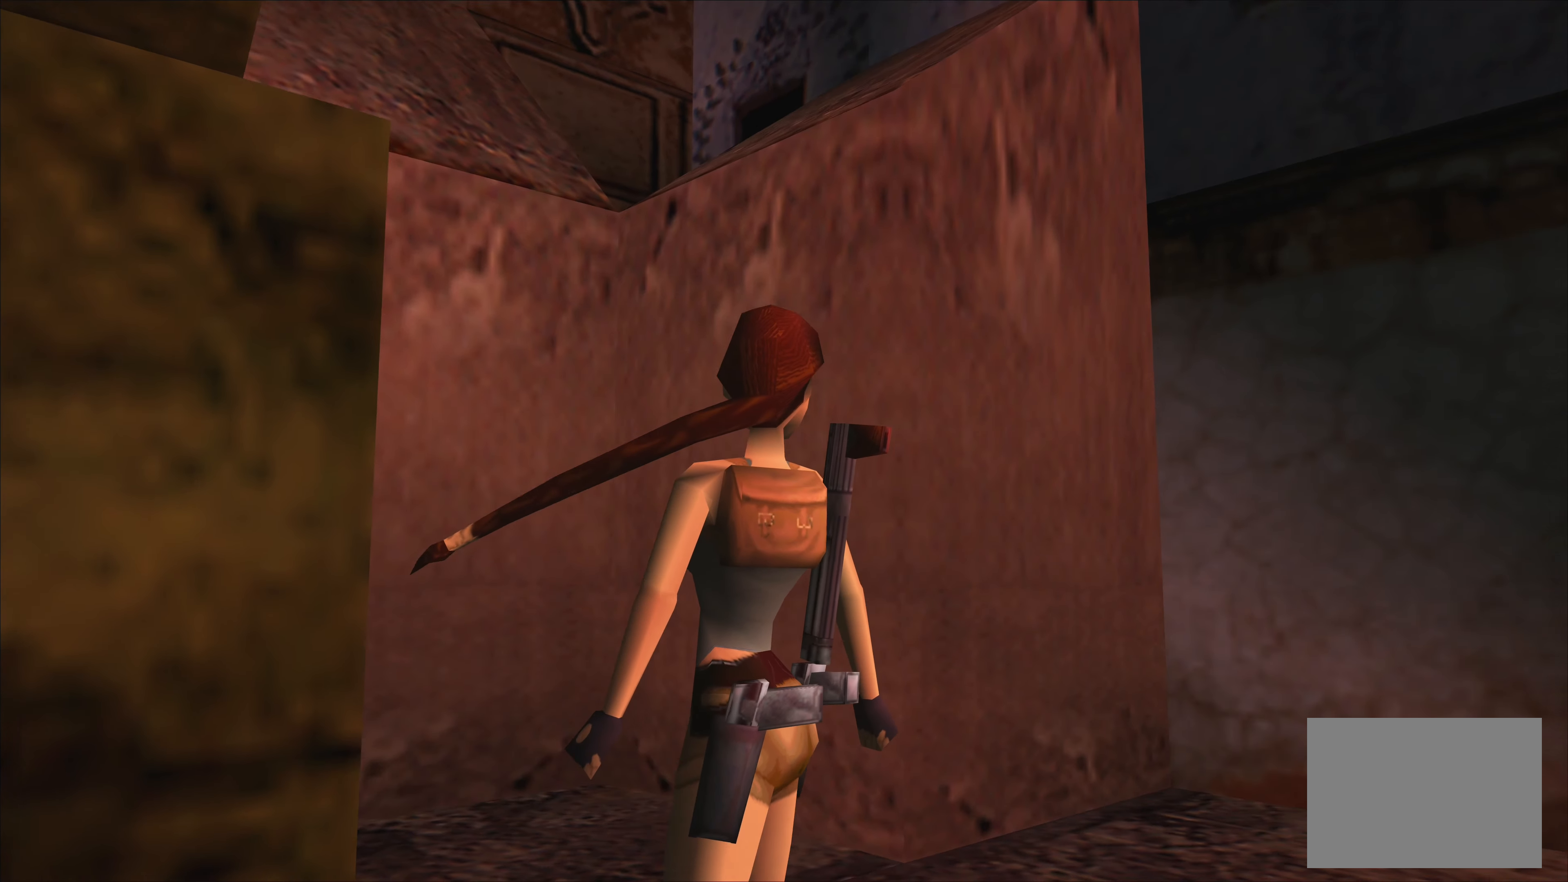
{"buttons": [], "left_stick": "center", "events": []}
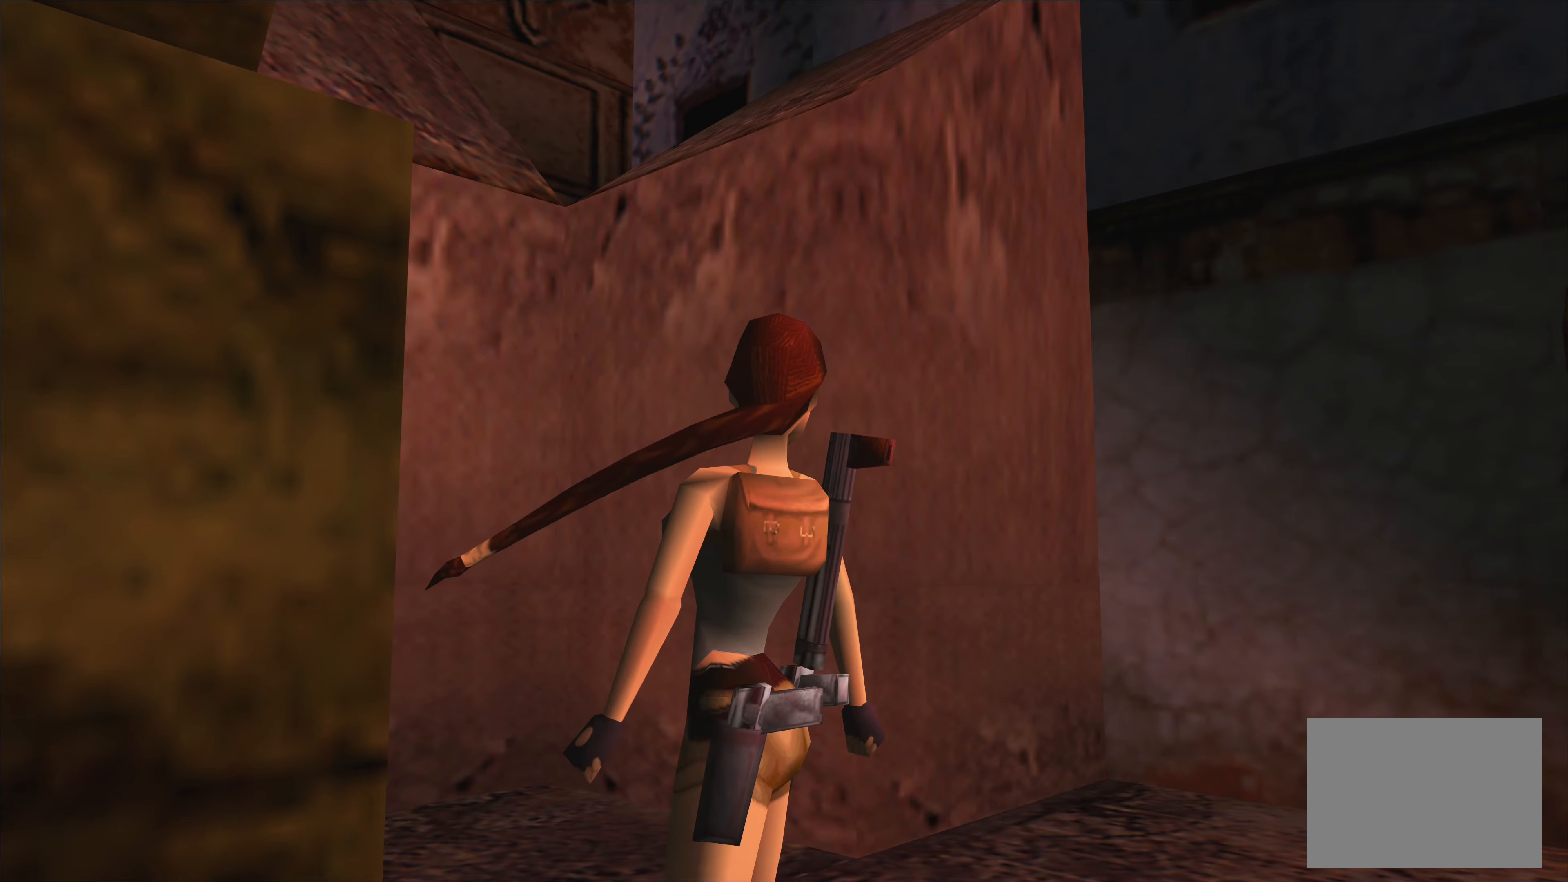
{"buttons": [], "left_stick": "center", "events": []}
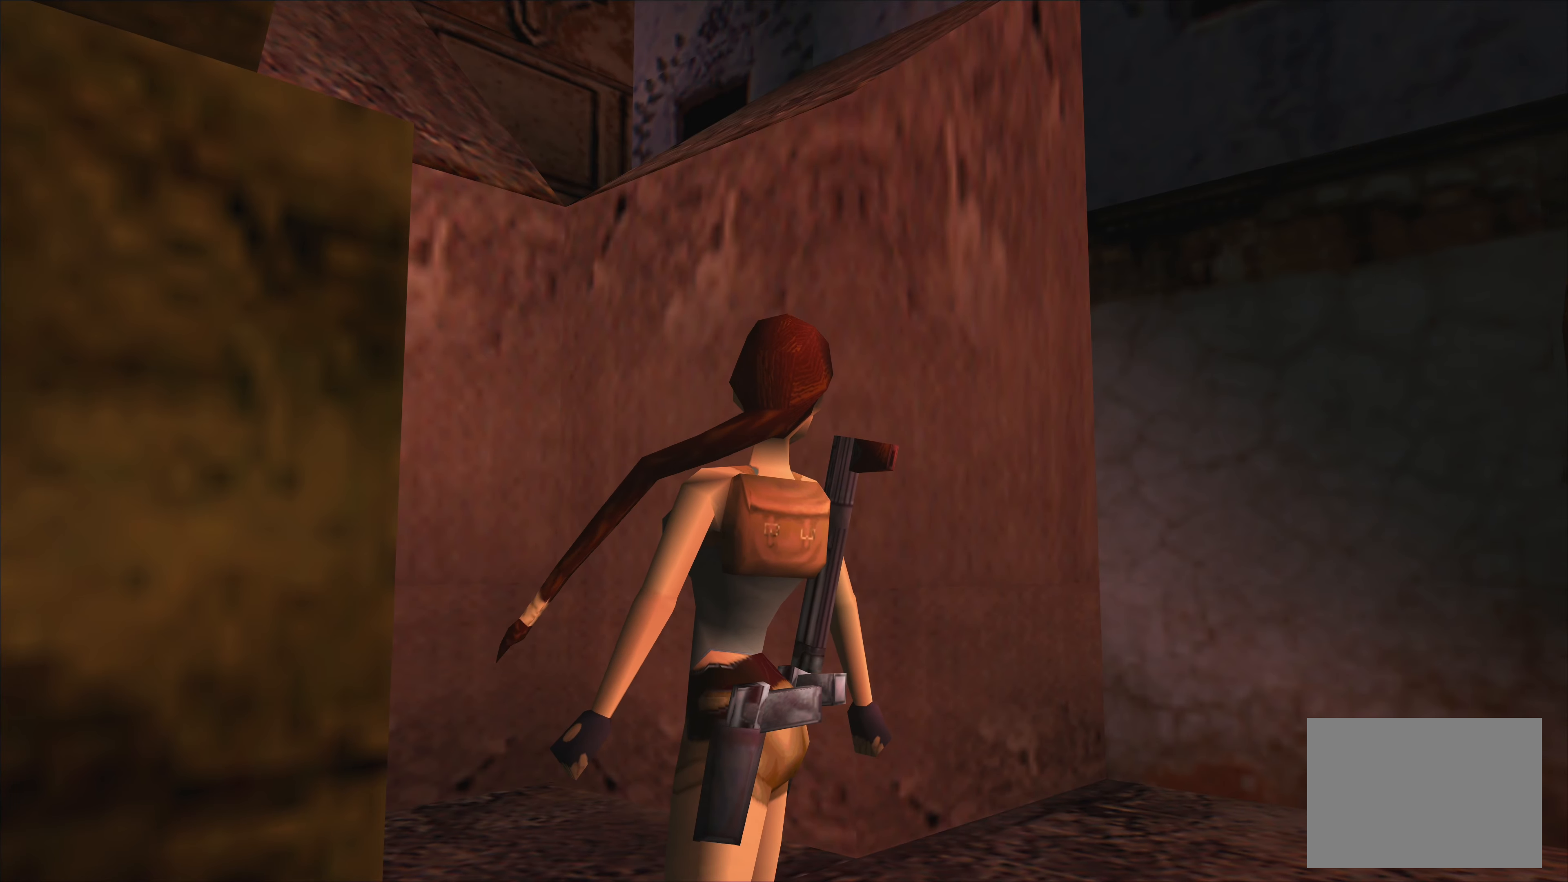
{"buttons": [], "left_stick": "left", "events": [[300, "left_stick", "left"]]}
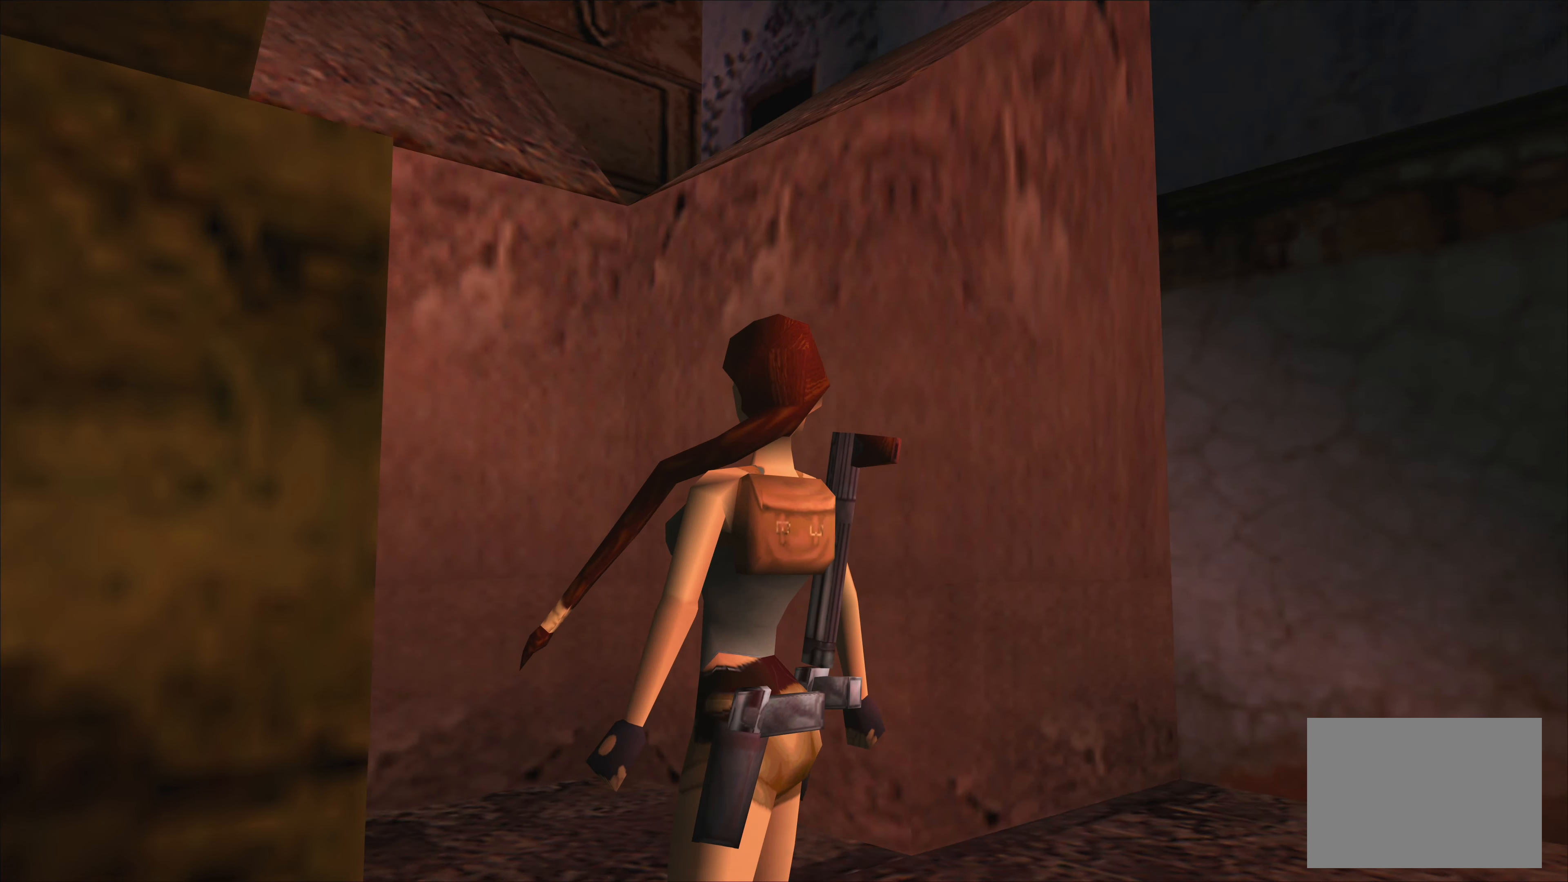
{"buttons": [], "left_stick": "center", "events": [[250, "left_stick", "center"]]}
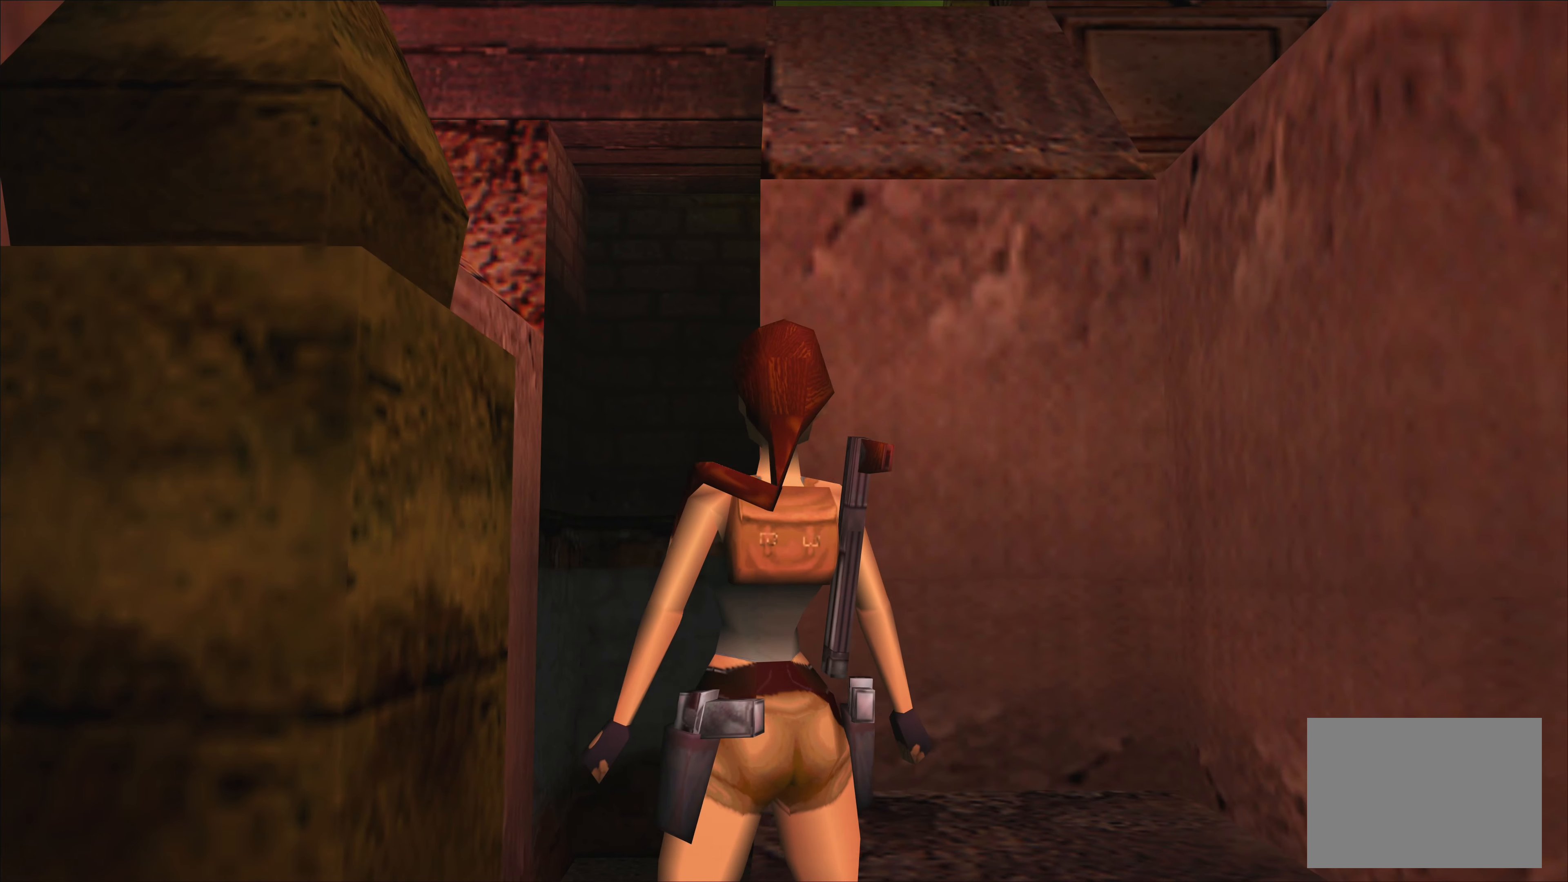
{"buttons": [], "left_stick": "left", "events": [[433, "left_stick", "left"]]}
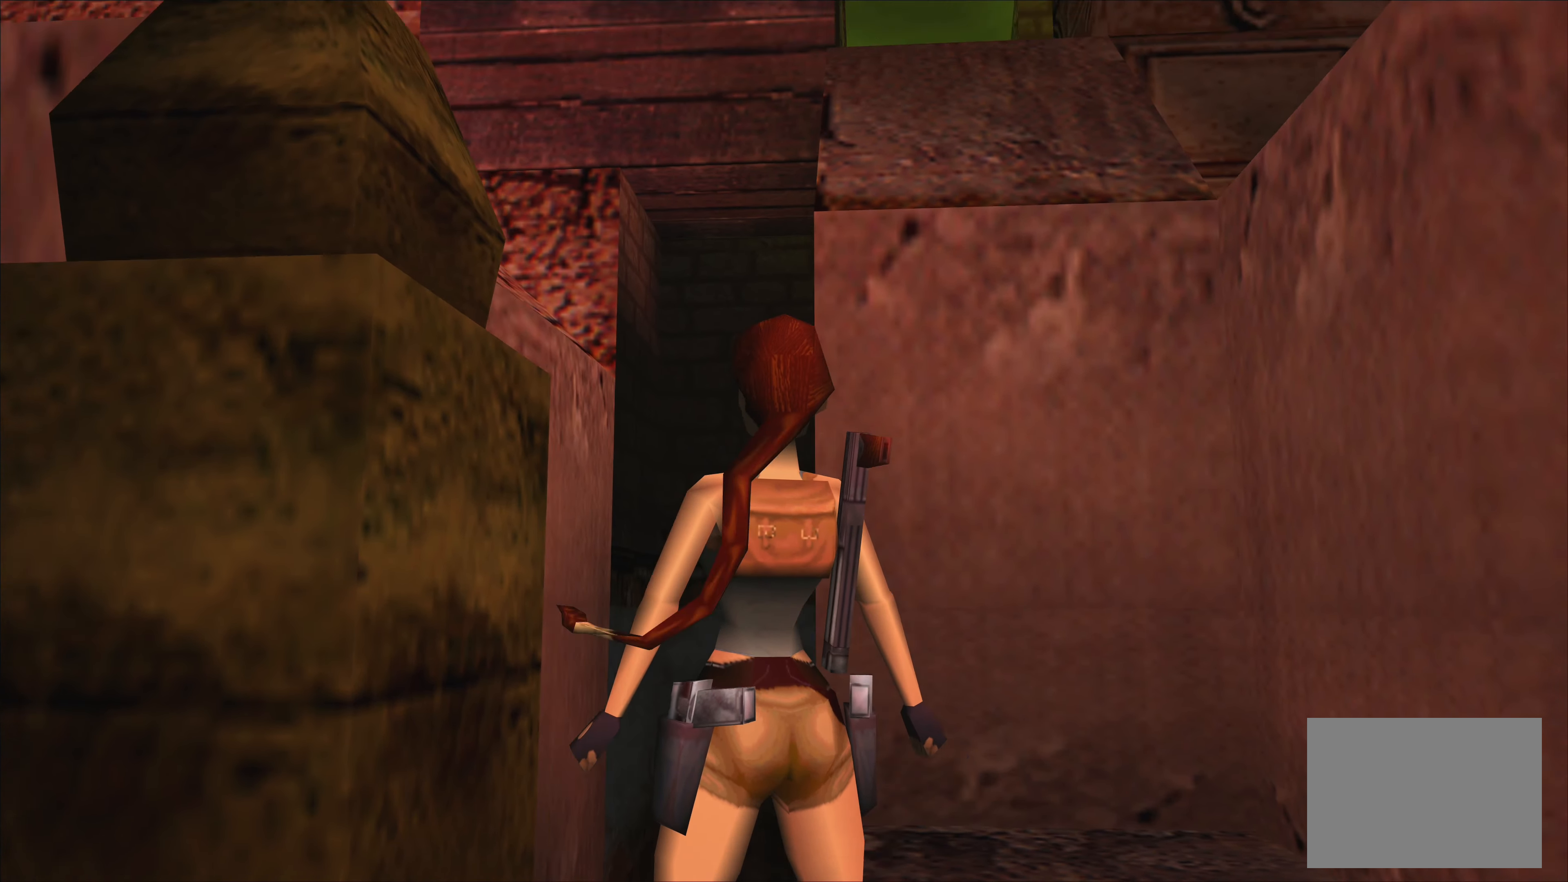
{"buttons": [], "left_stick": "center", "events": [[217, "left_stick", "center"]]}
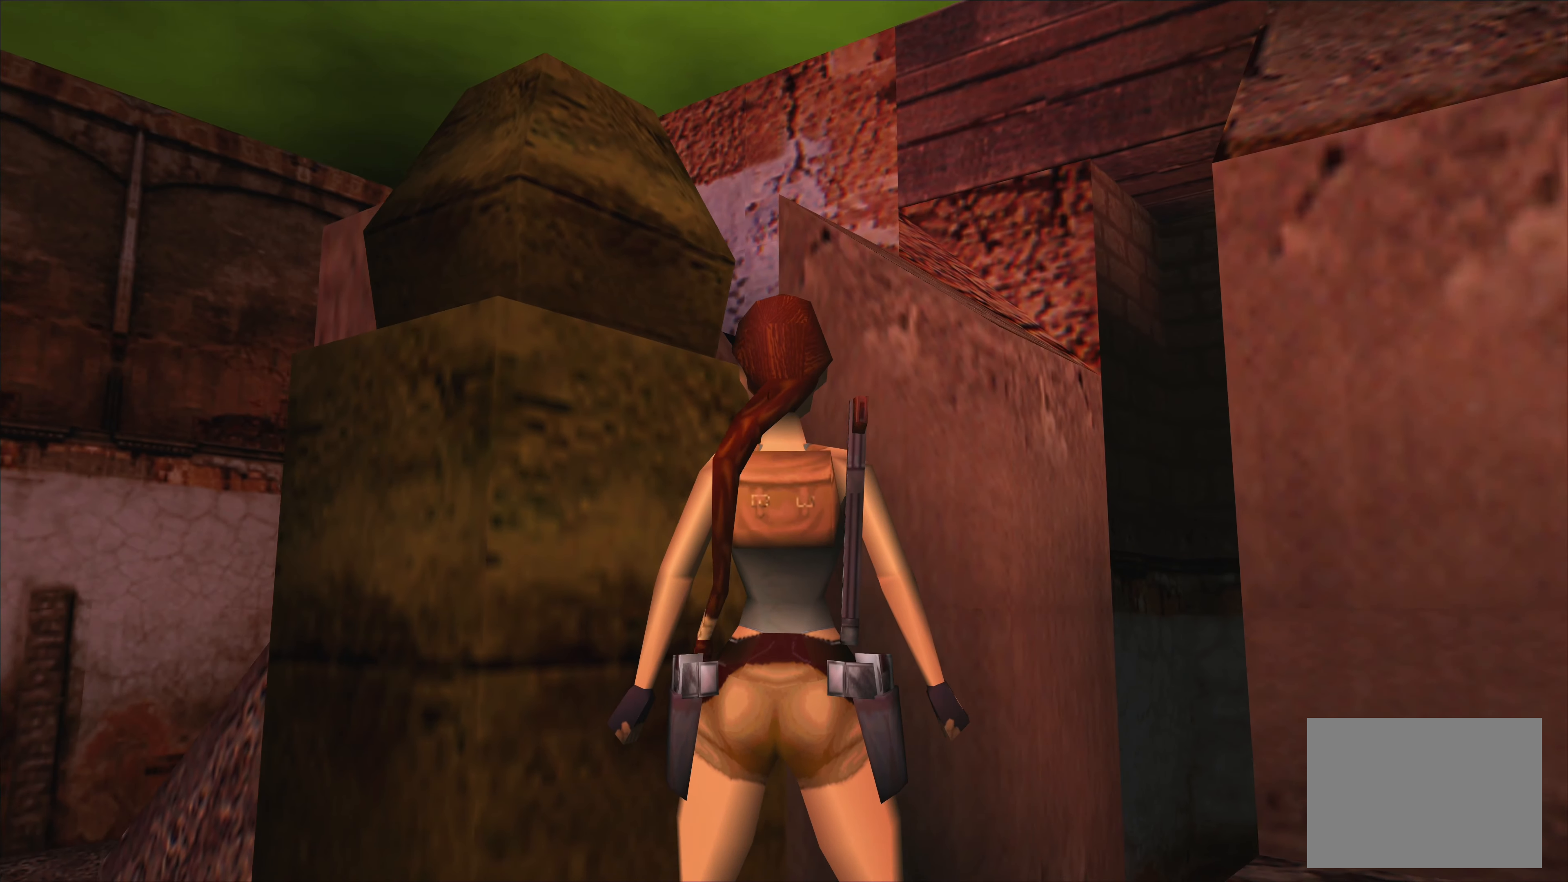
{"buttons": [], "left_stick": "center", "events": []}
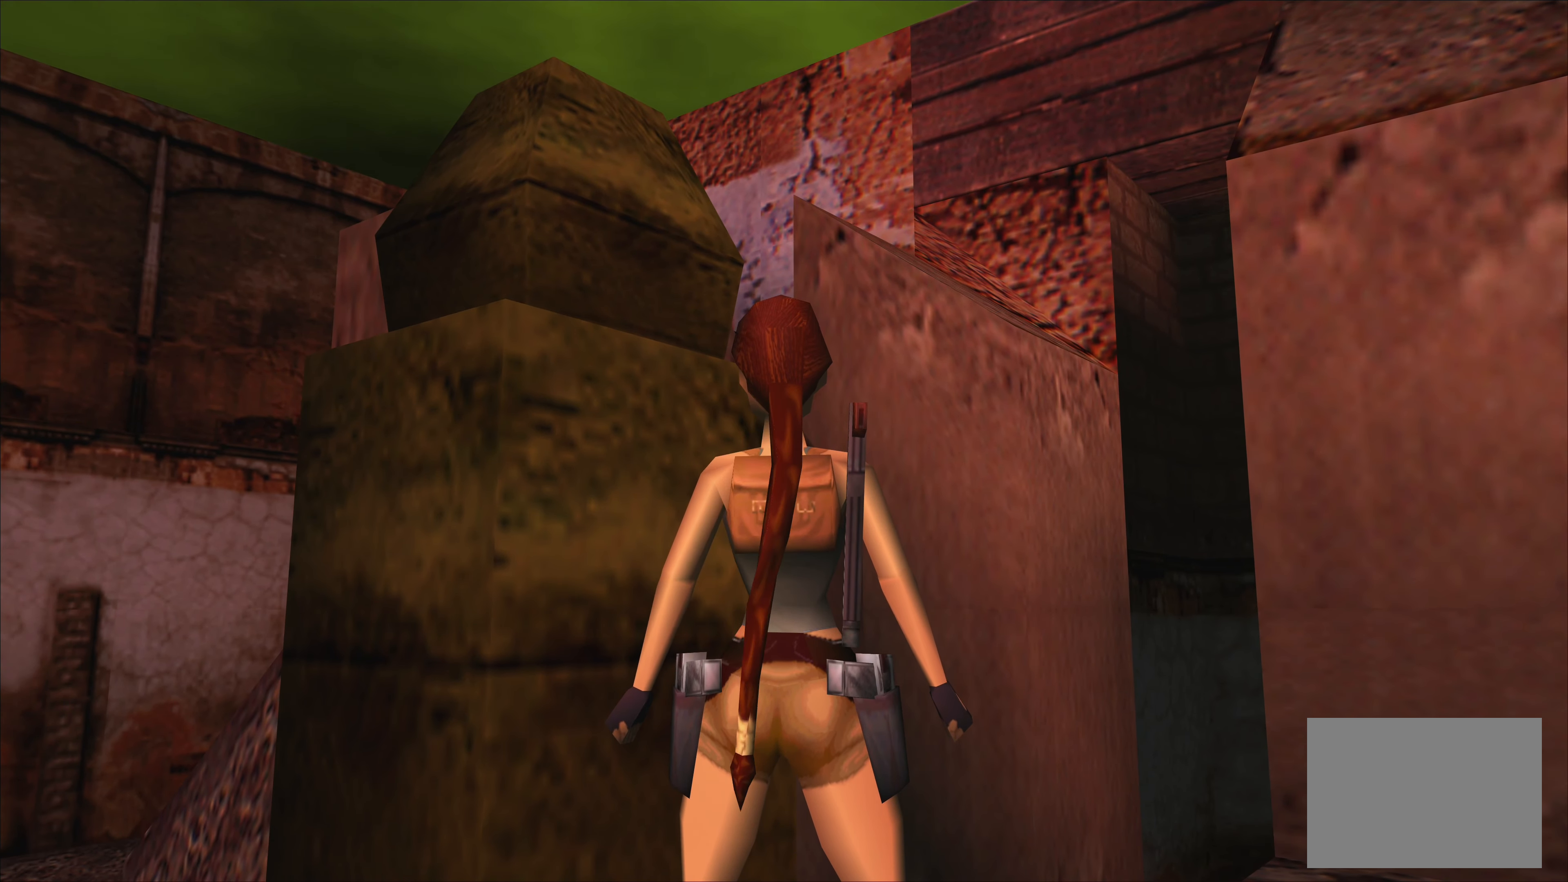
{"buttons": [], "left_stick": "center", "events": [[100, "left_stick", "up"], [350, "left_stick", "center"]]}
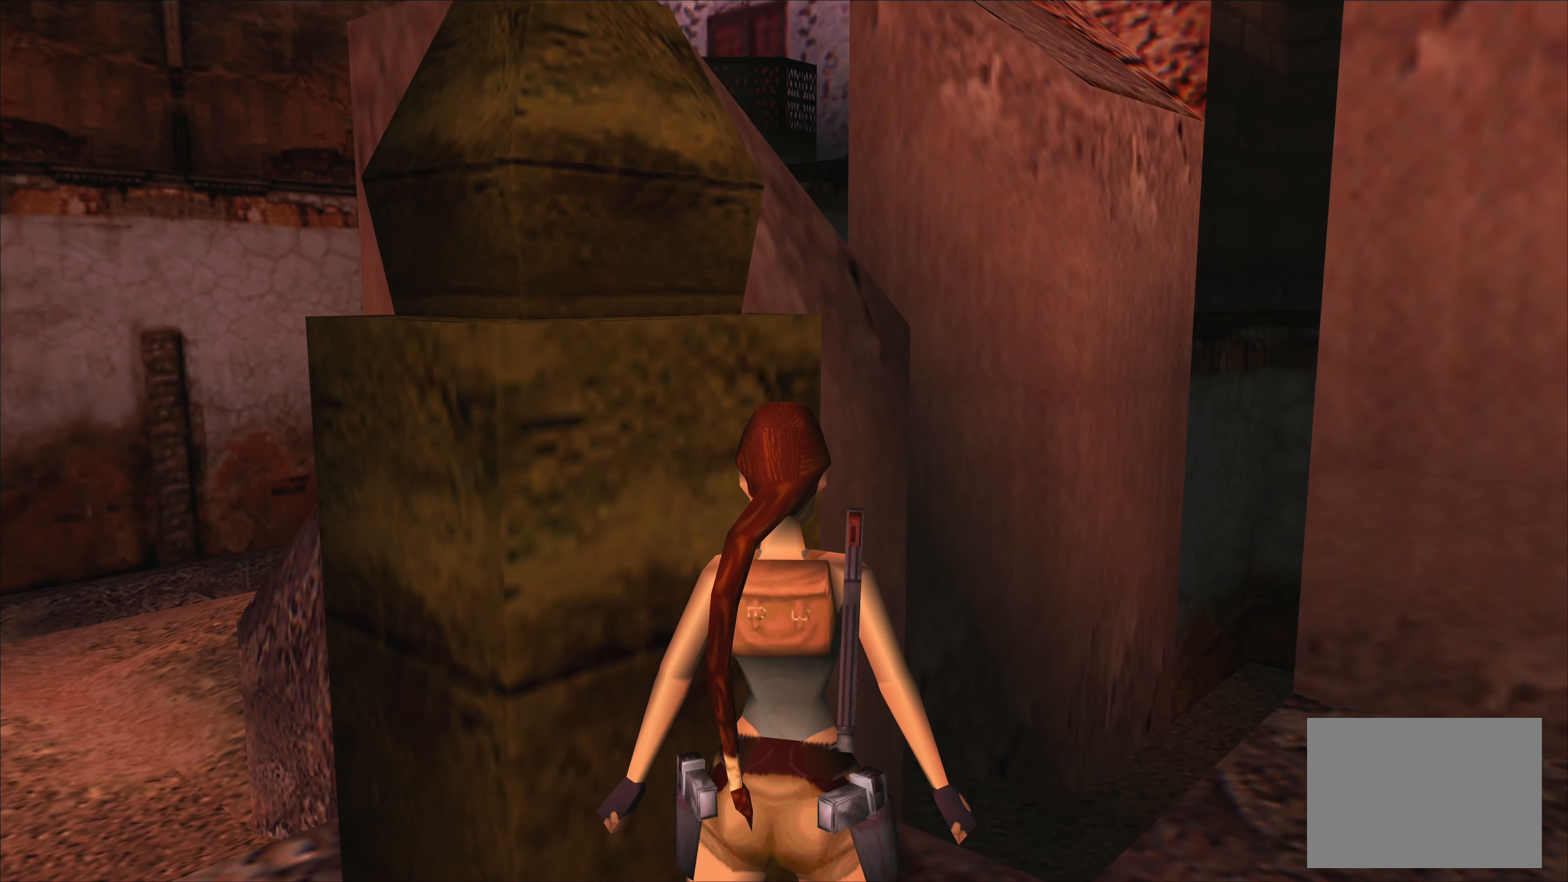
{"buttons": [], "left_stick": "center", "events": [[250, "left_stick", "down-right"], [433, "left_stick", "center"]]}
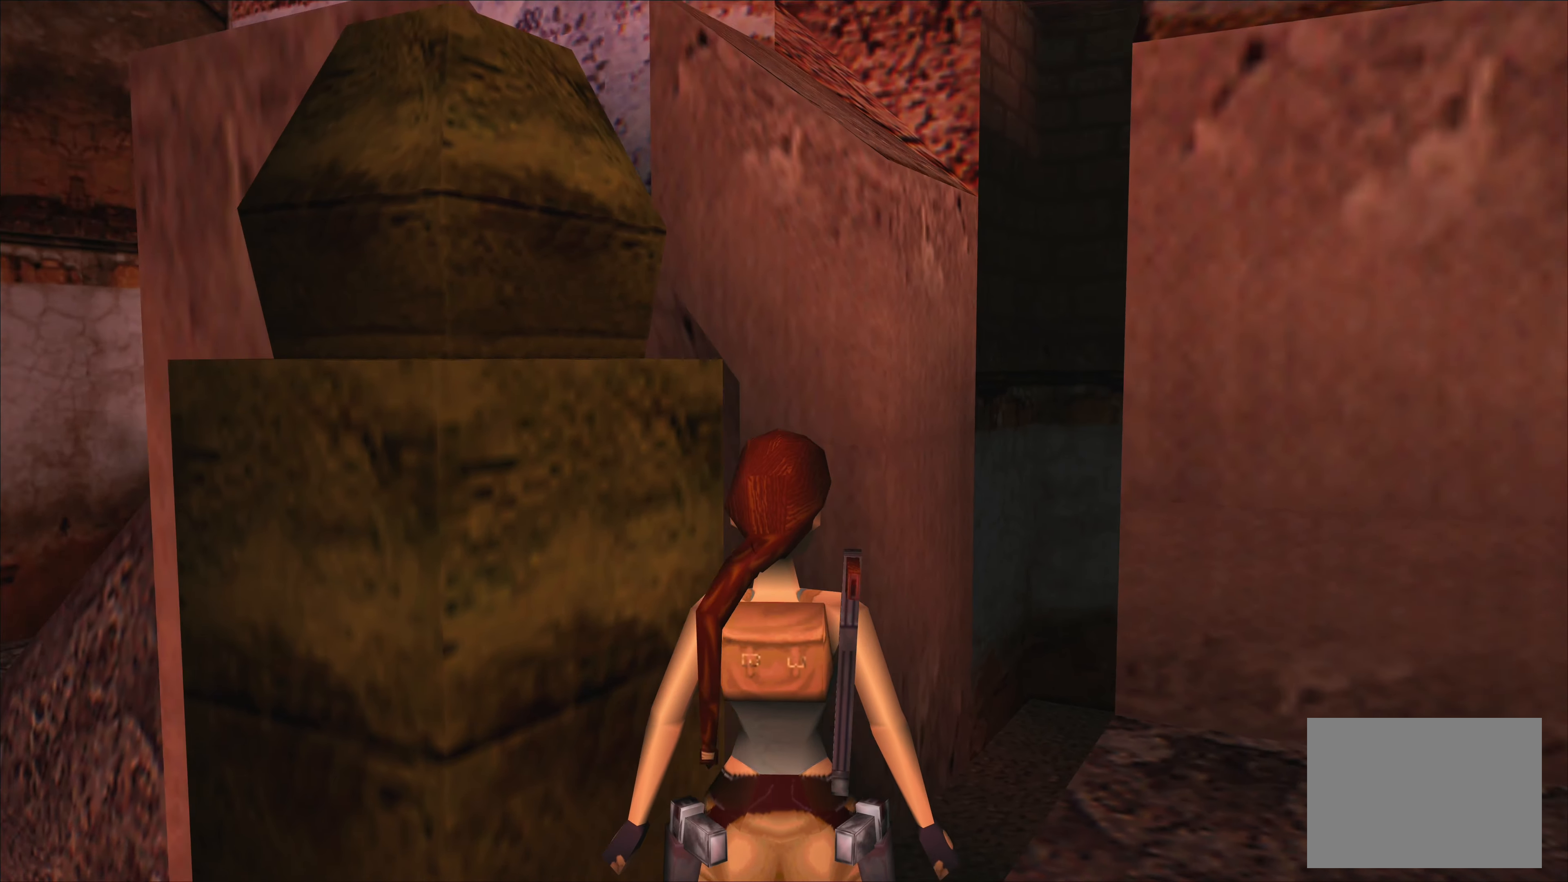
{"buttons": [], "left_stick": "center", "events": [[300, "left_stick", "down-right"], [417, "left_stick", "center"]]}
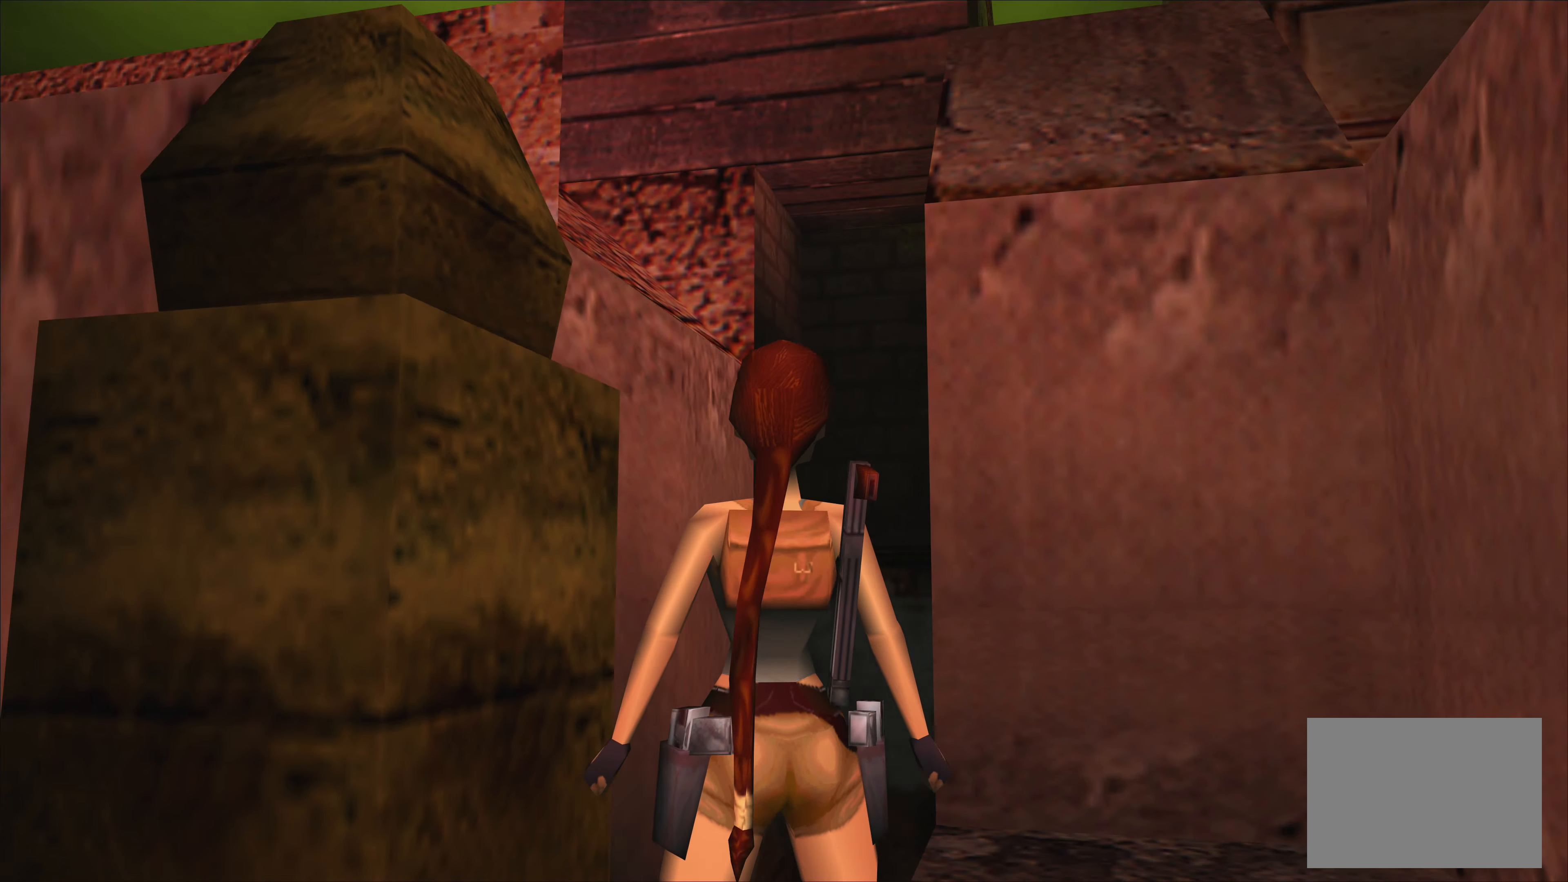
{"buttons": [], "left_stick": "center", "events": [[167, "left_stick", "up-left"], [484, "left_stick", "center"]]}
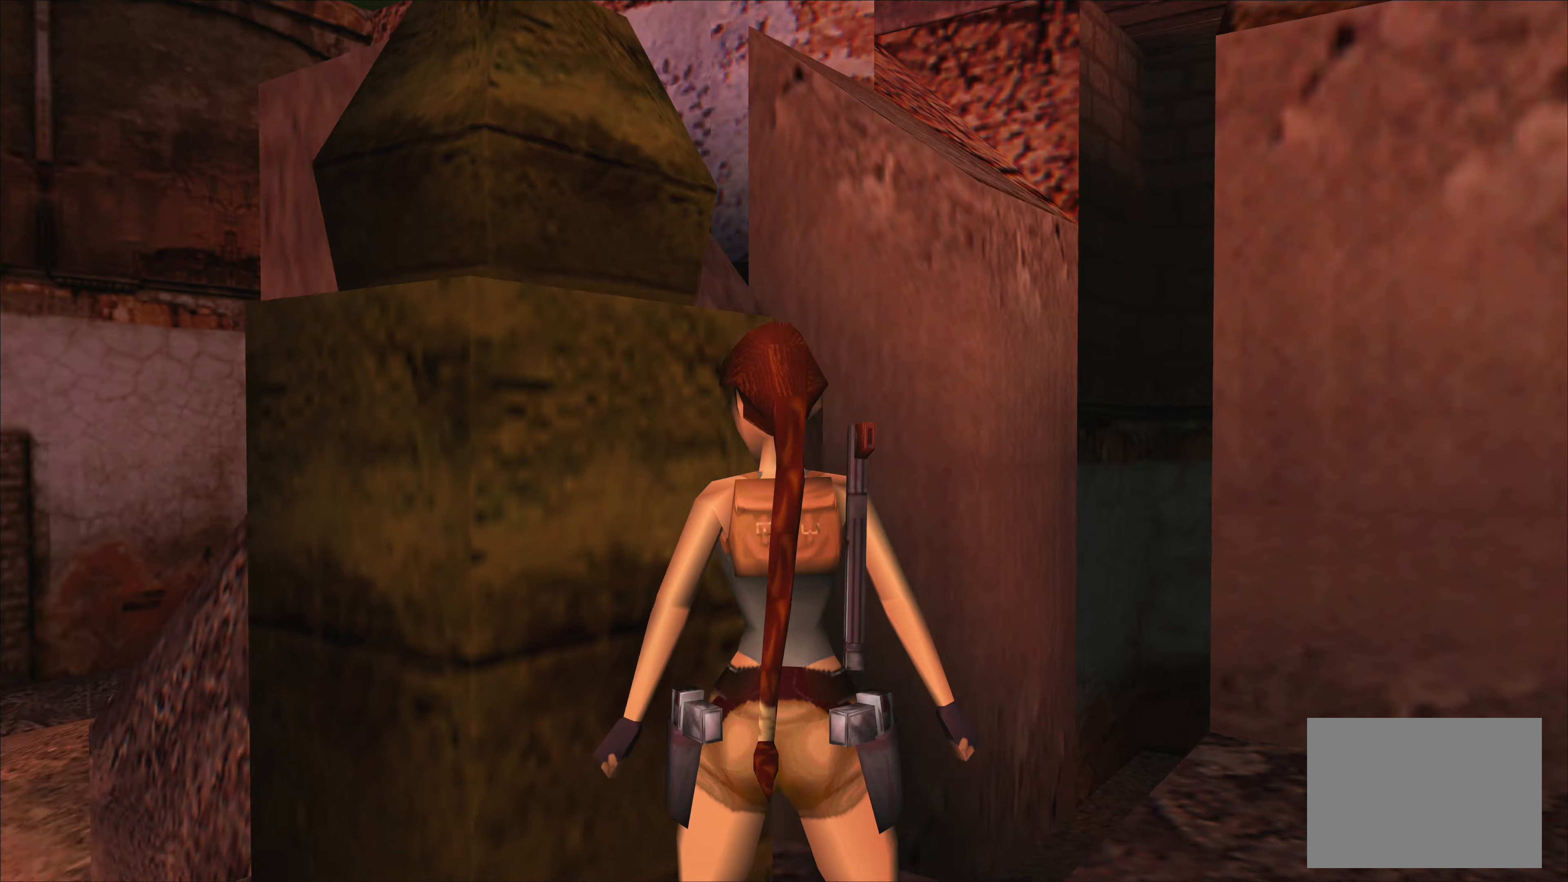
{"buttons": [], "left_stick": "center", "events": []}
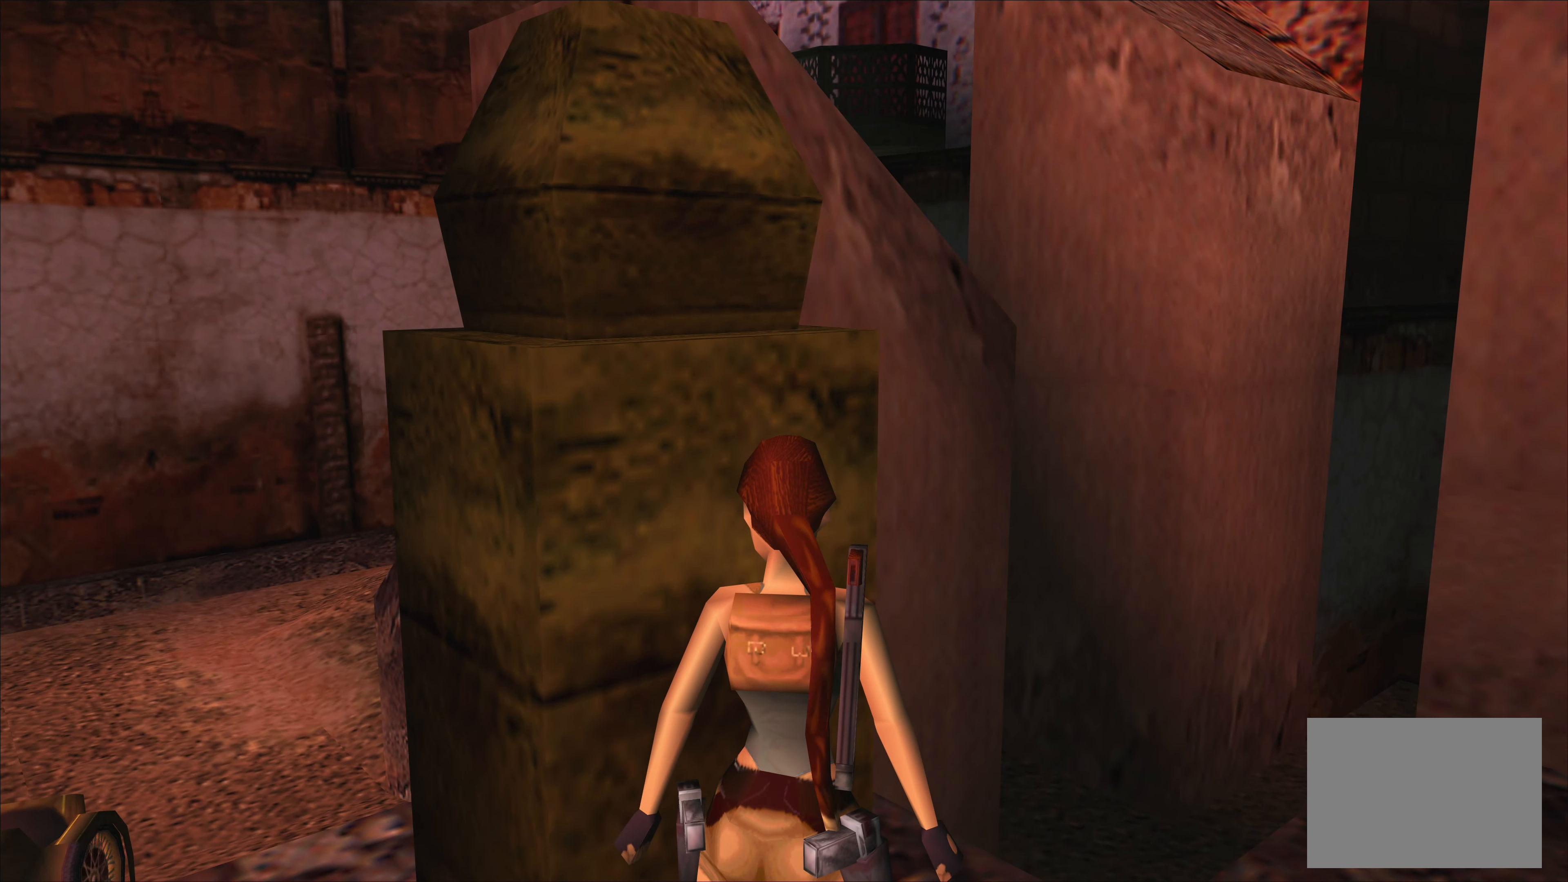
{"buttons": [], "left_stick": "center", "events": []}
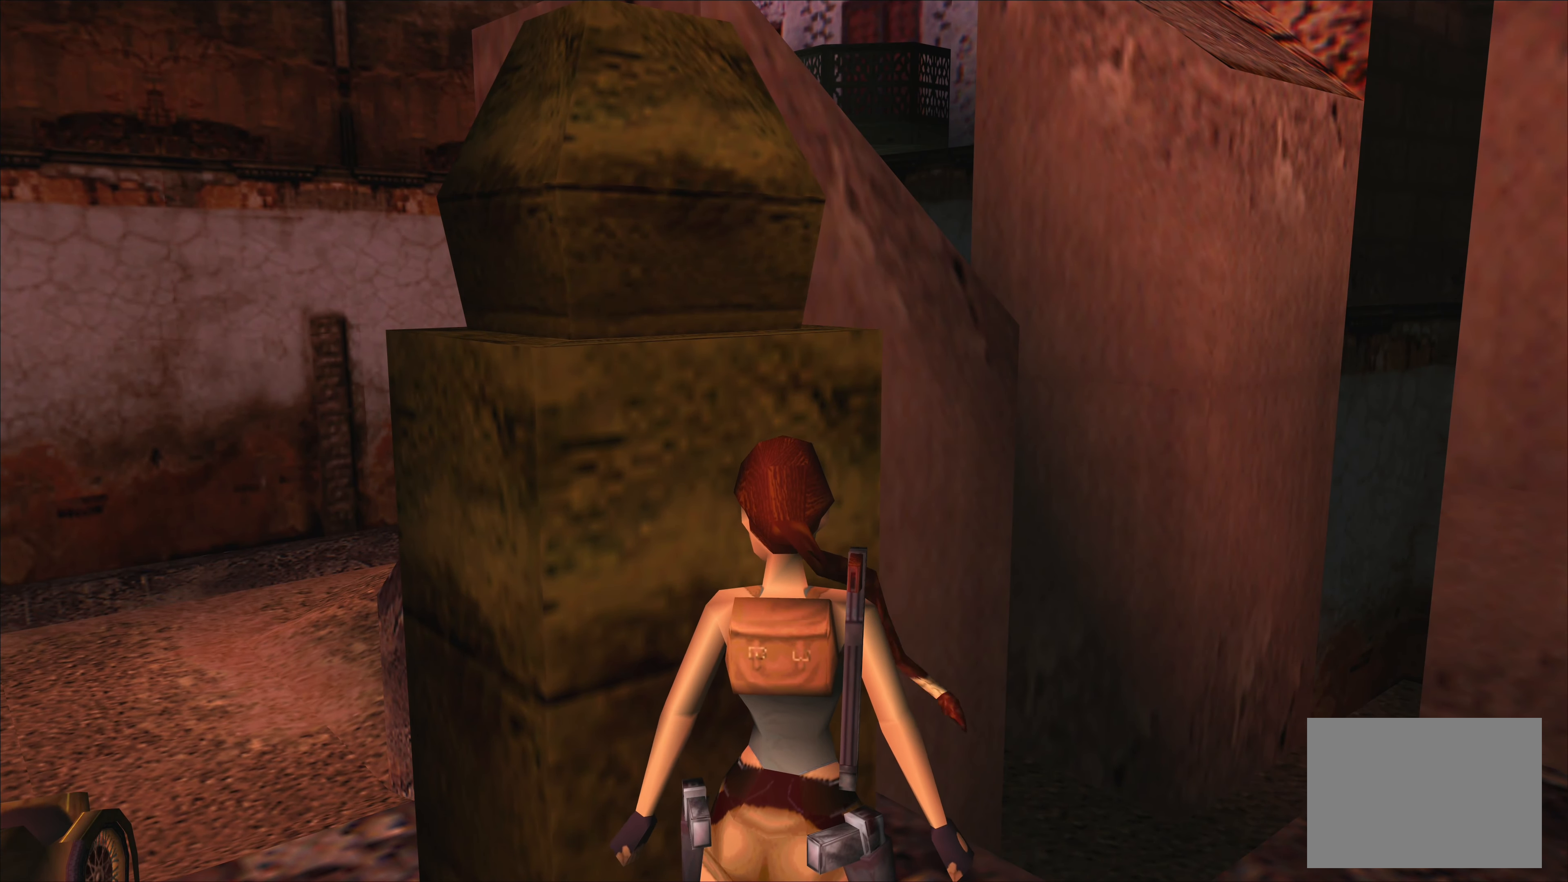
{"buttons": [], "left_stick": "center", "events": [[84, "left_stick", "down-right"], [434, "left_stick", "center"]]}
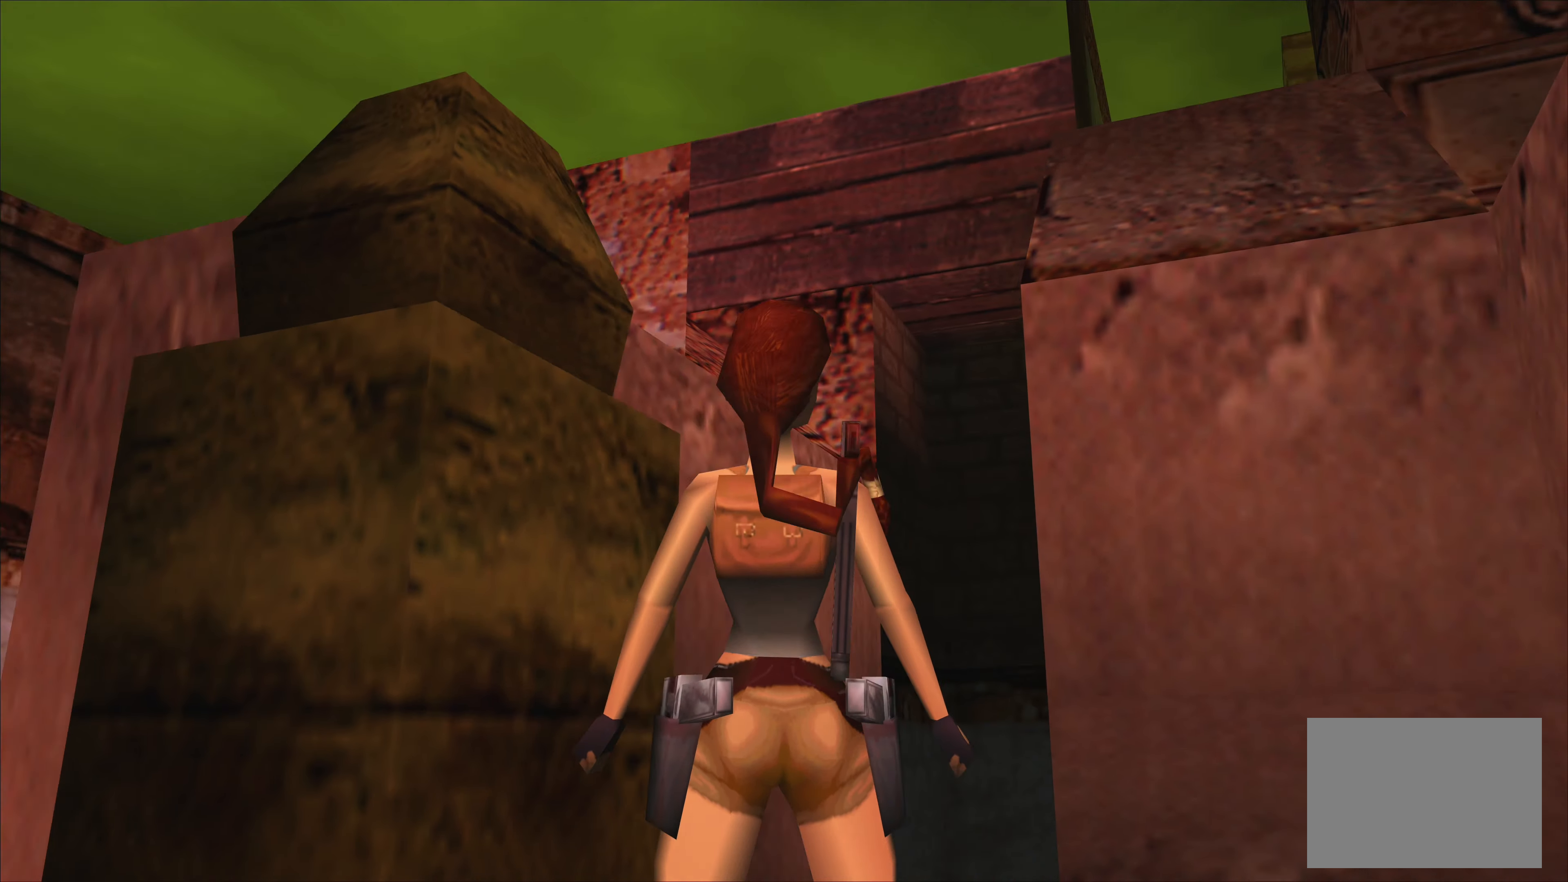
{"buttons": [], "left_stick": "center", "events": []}
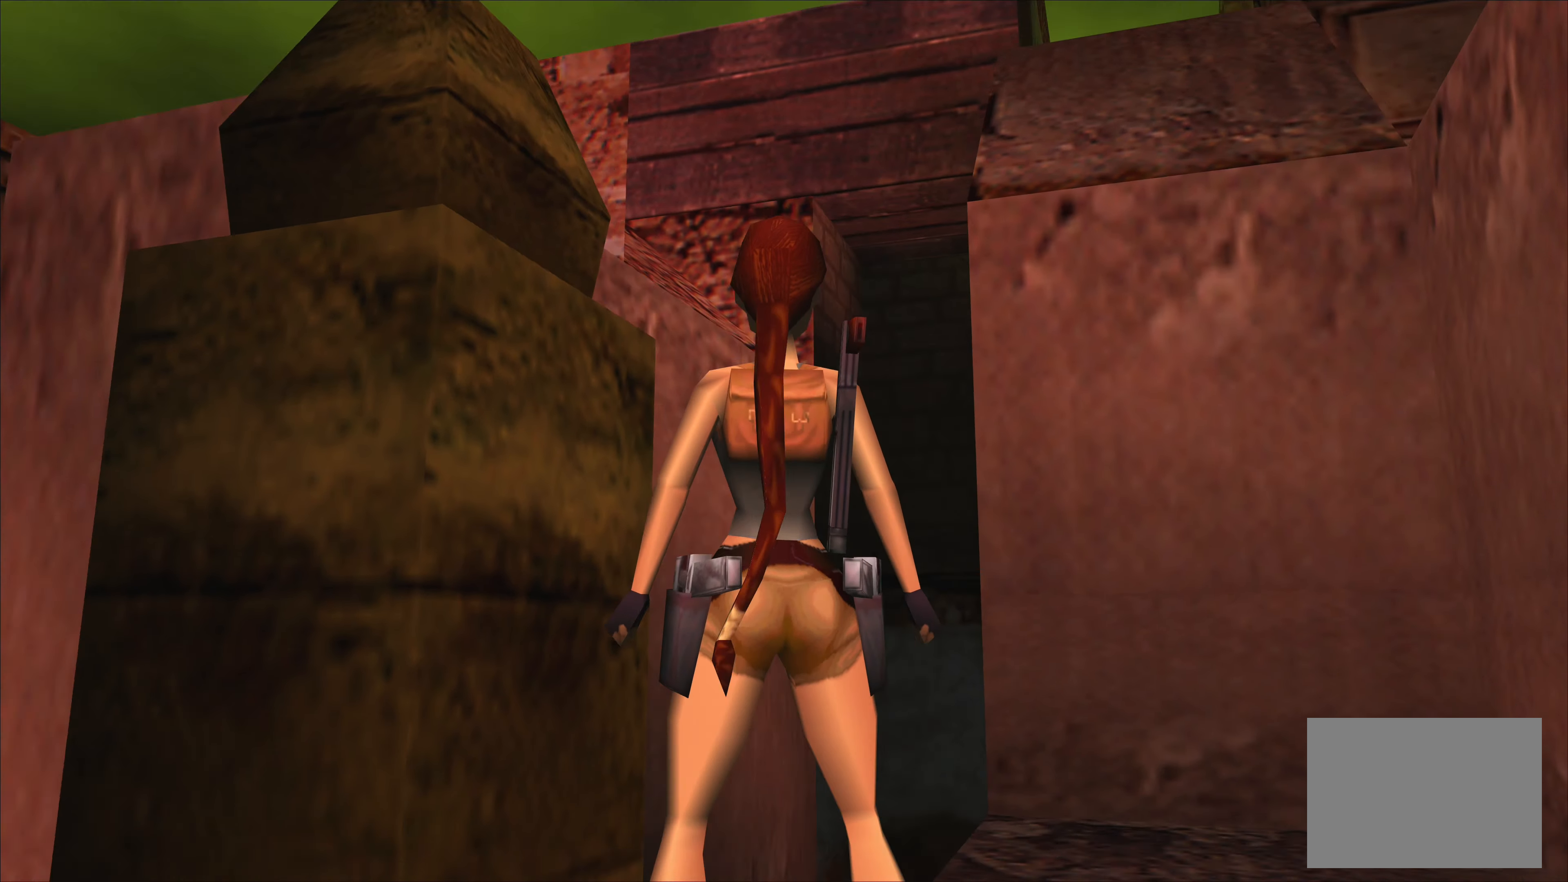
{"buttons": [], "left_stick": "up-left", "events": [[317, "left_stick", "up-left"]]}
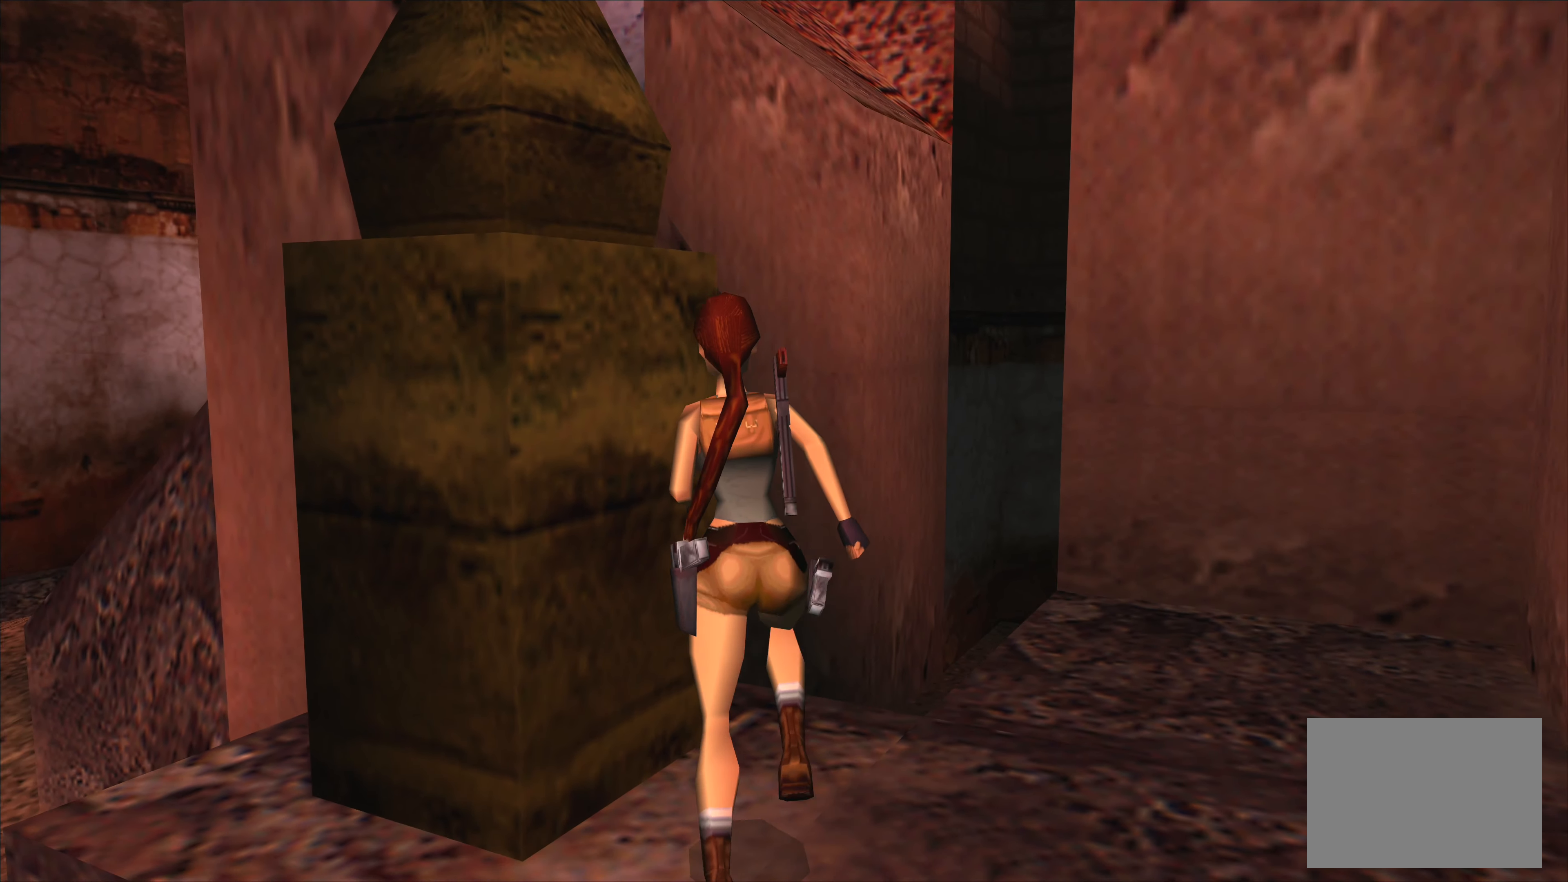
{"buttons": [], "left_stick": "down-left", "events": [[367, "left_stick", "down-left"]]}
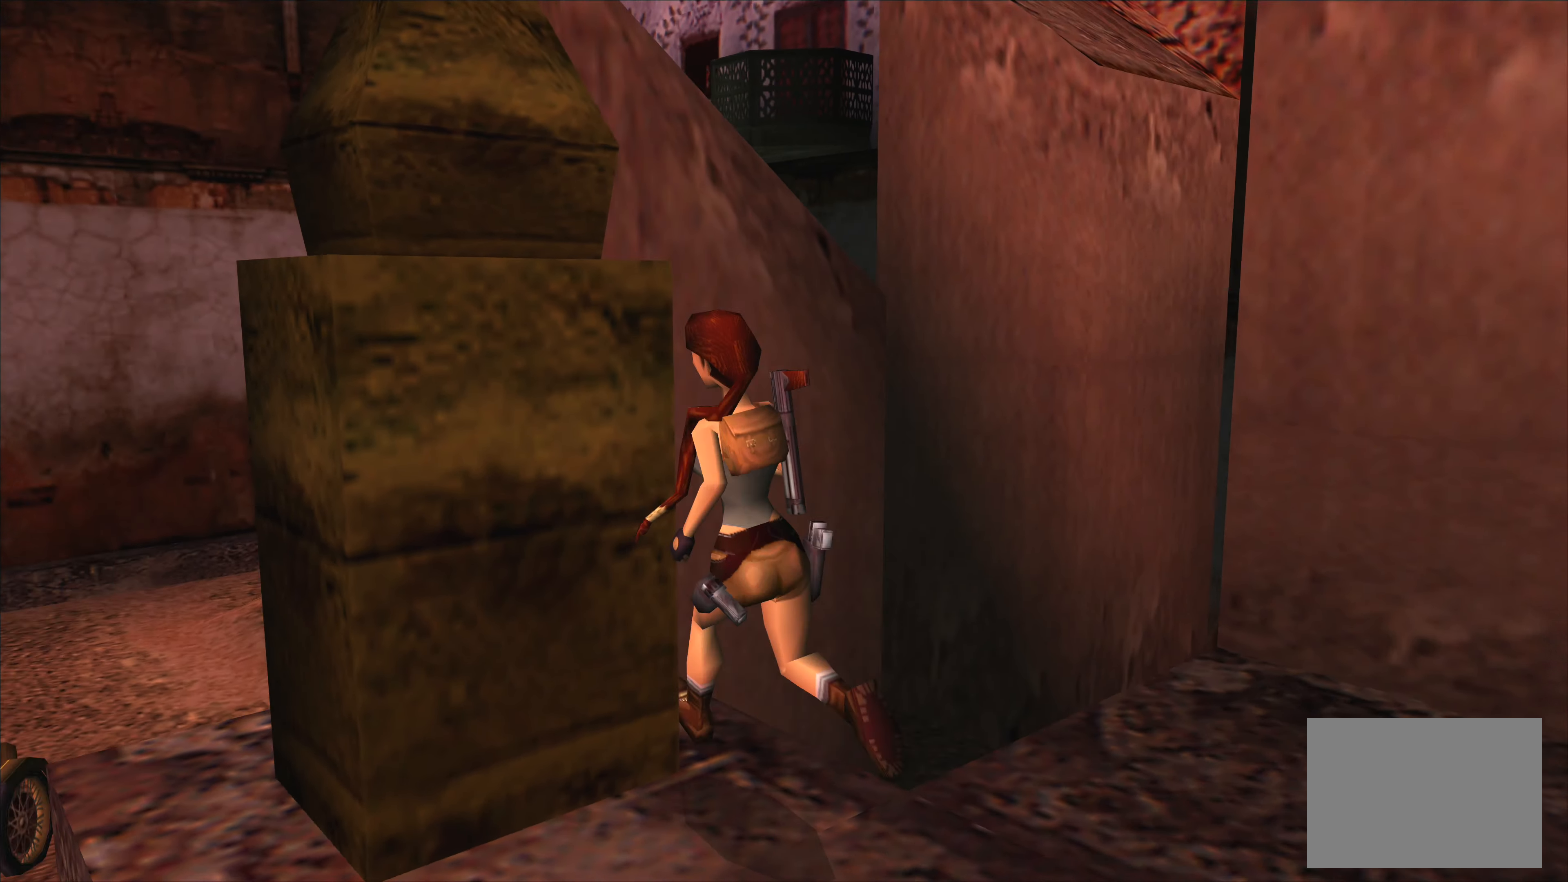
{"buttons": [], "left_stick": "center", "events": [[300, "left_stick", "center"]]}
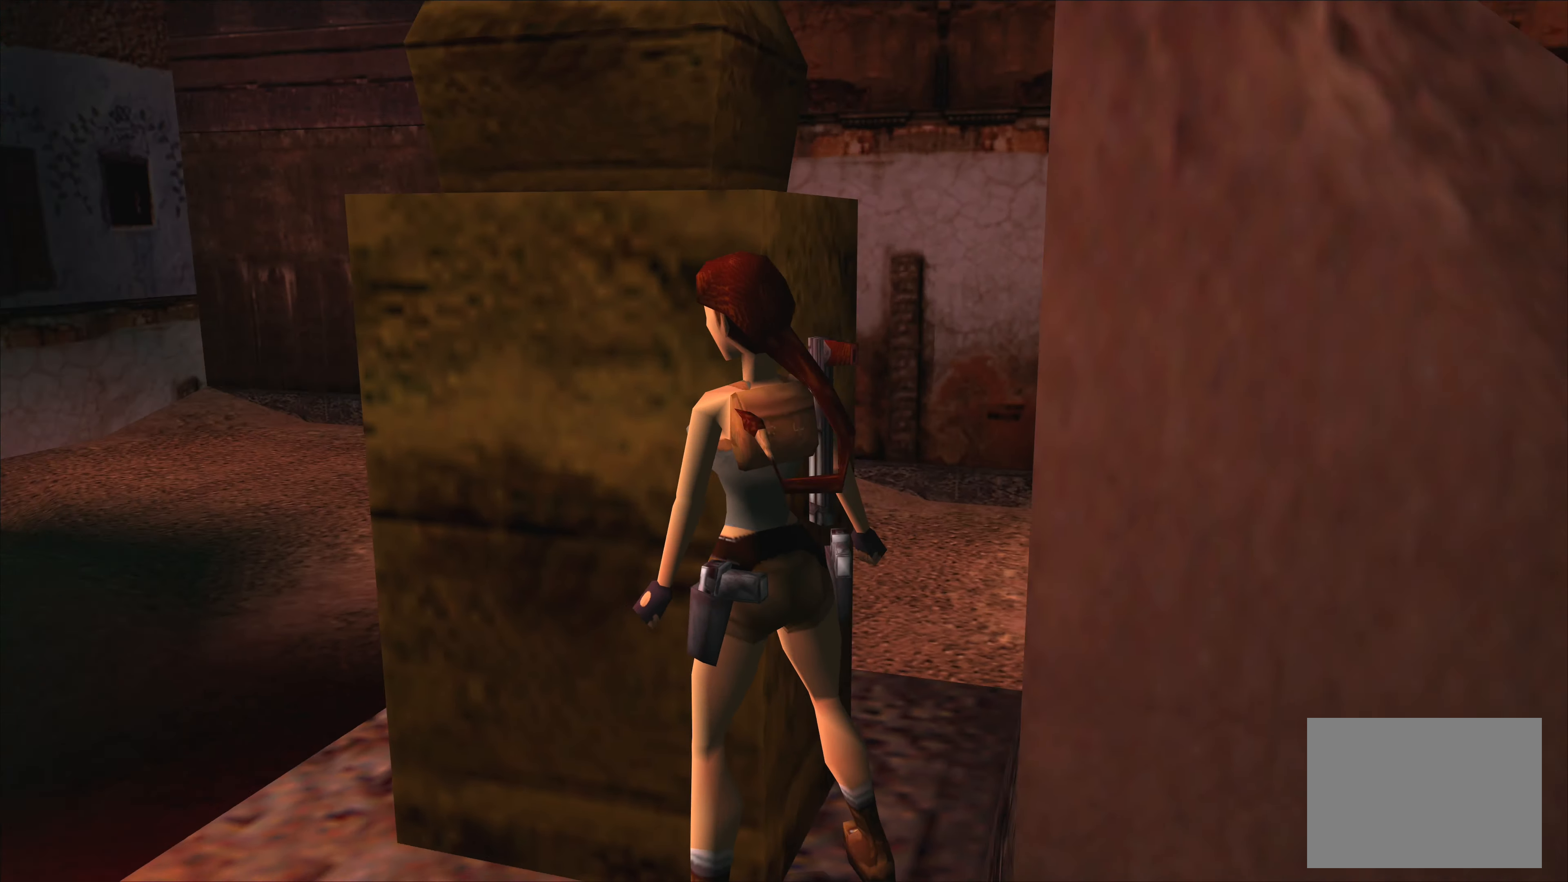
{"buttons": ["CROSS"], "left_stick": "center", "events": [[67, "CROSS", "down"]]}
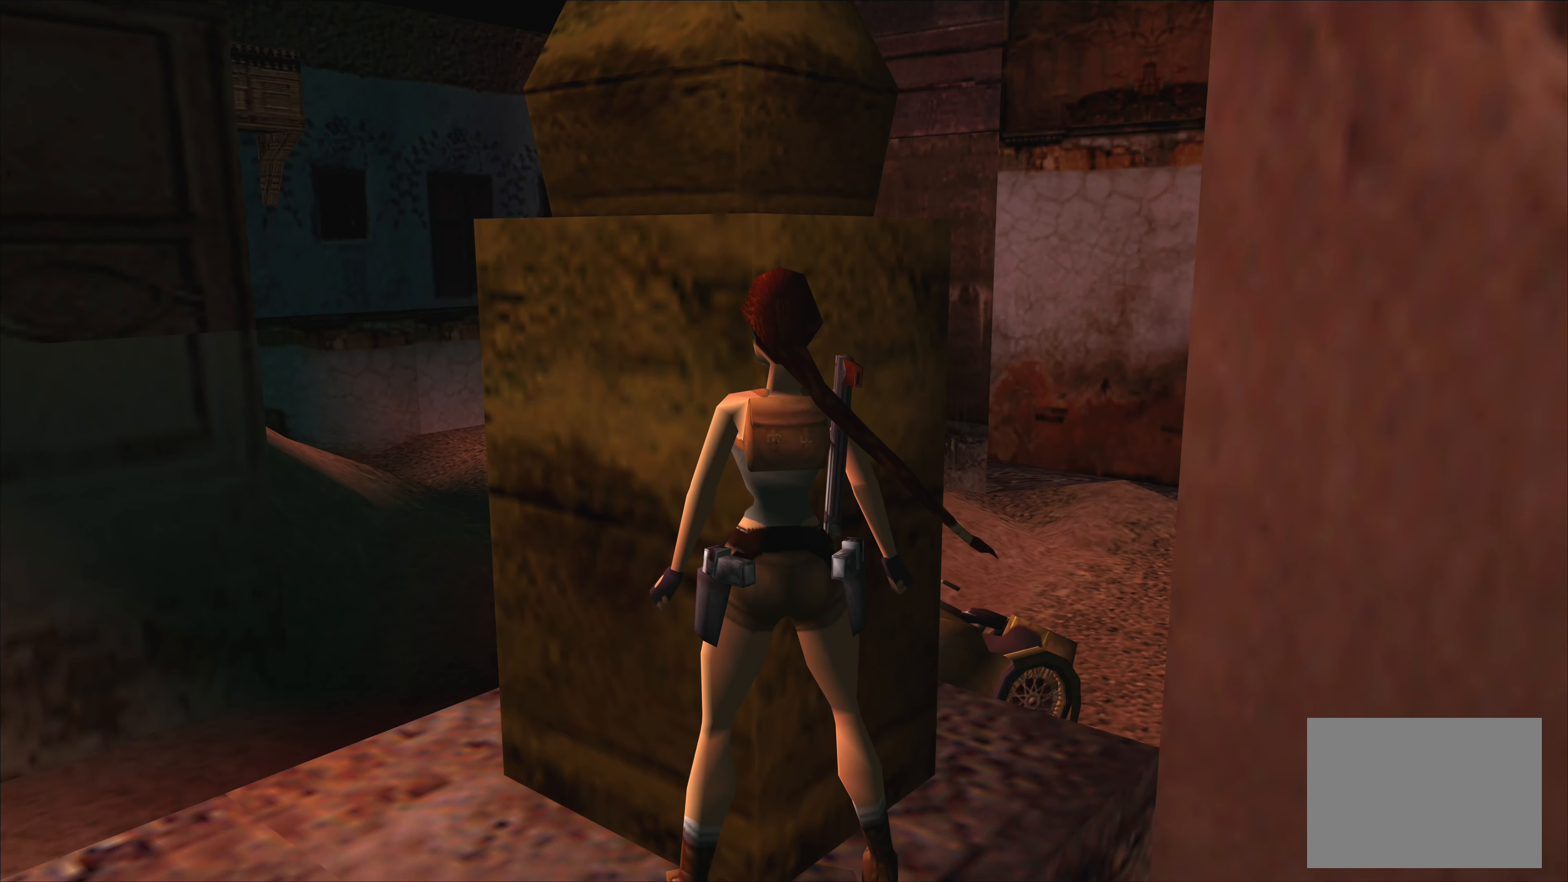
{"buttons": [], "left_stick": "left", "events": [[50, "CROSS", "up"], [67, "left_stick", "left"]]}
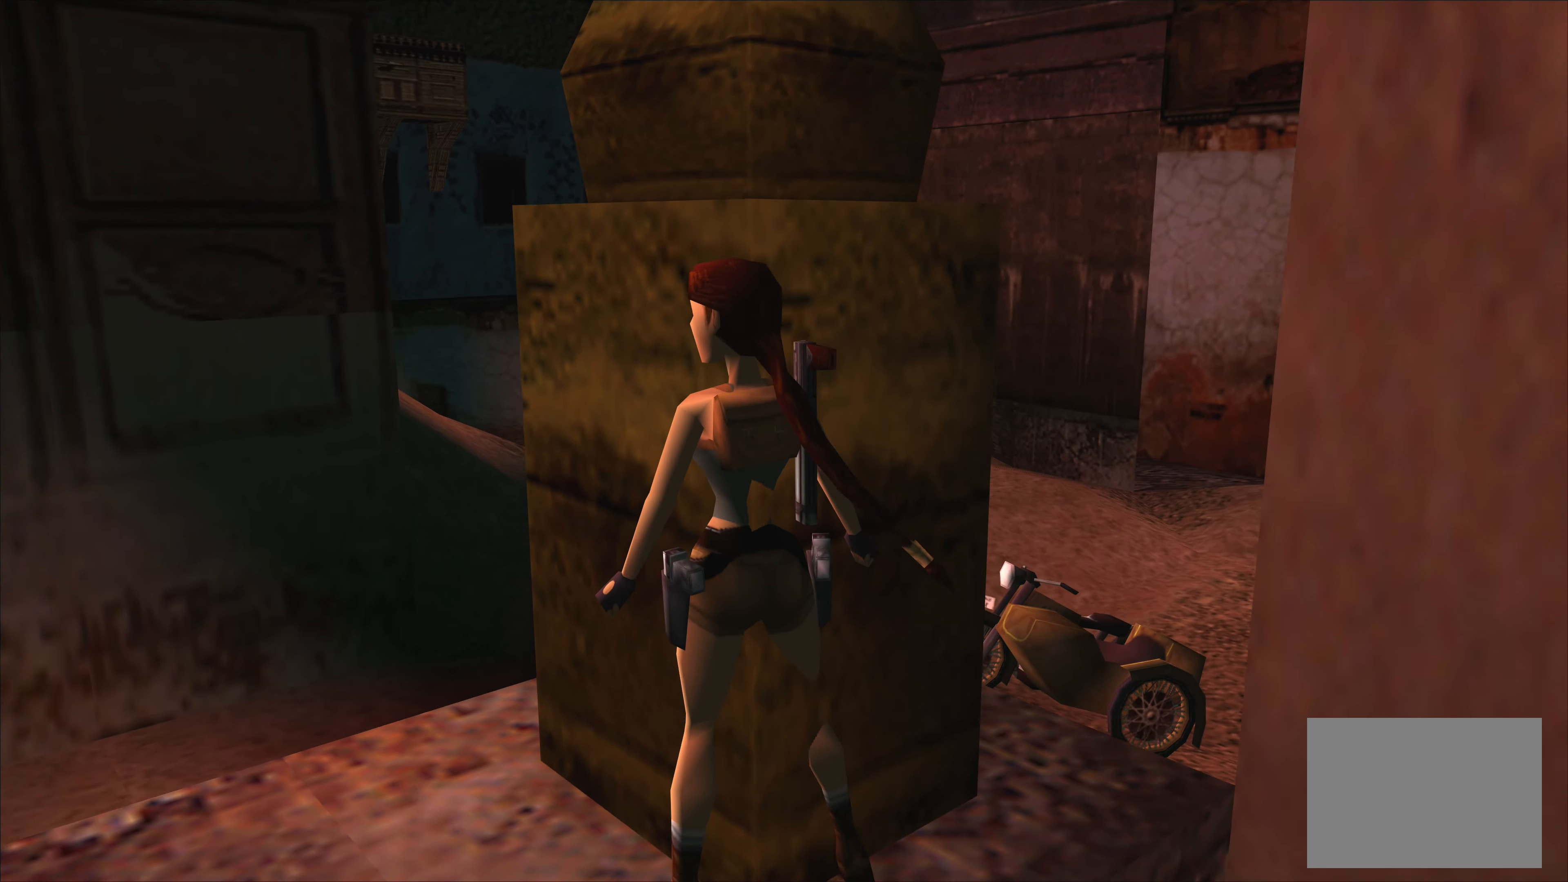
{"buttons": [], "left_stick": "center", "events": [[300, "left_stick", "center"]]}
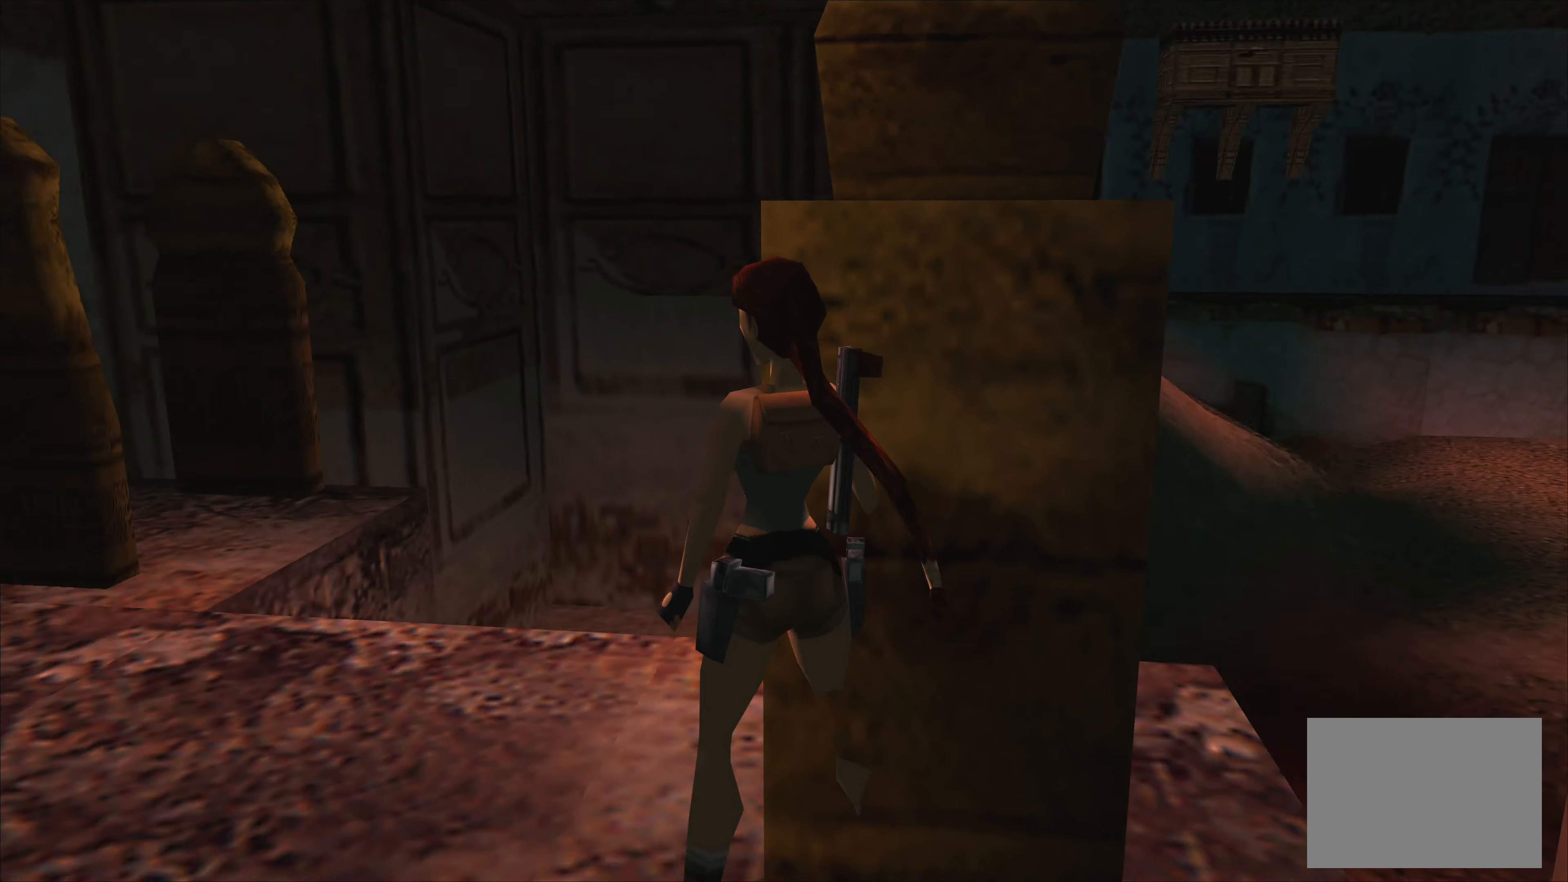
{"buttons": [], "left_stick": "center", "events": [[100, "left_stick", "up-left"], [233, "left_stick", "center"]]}
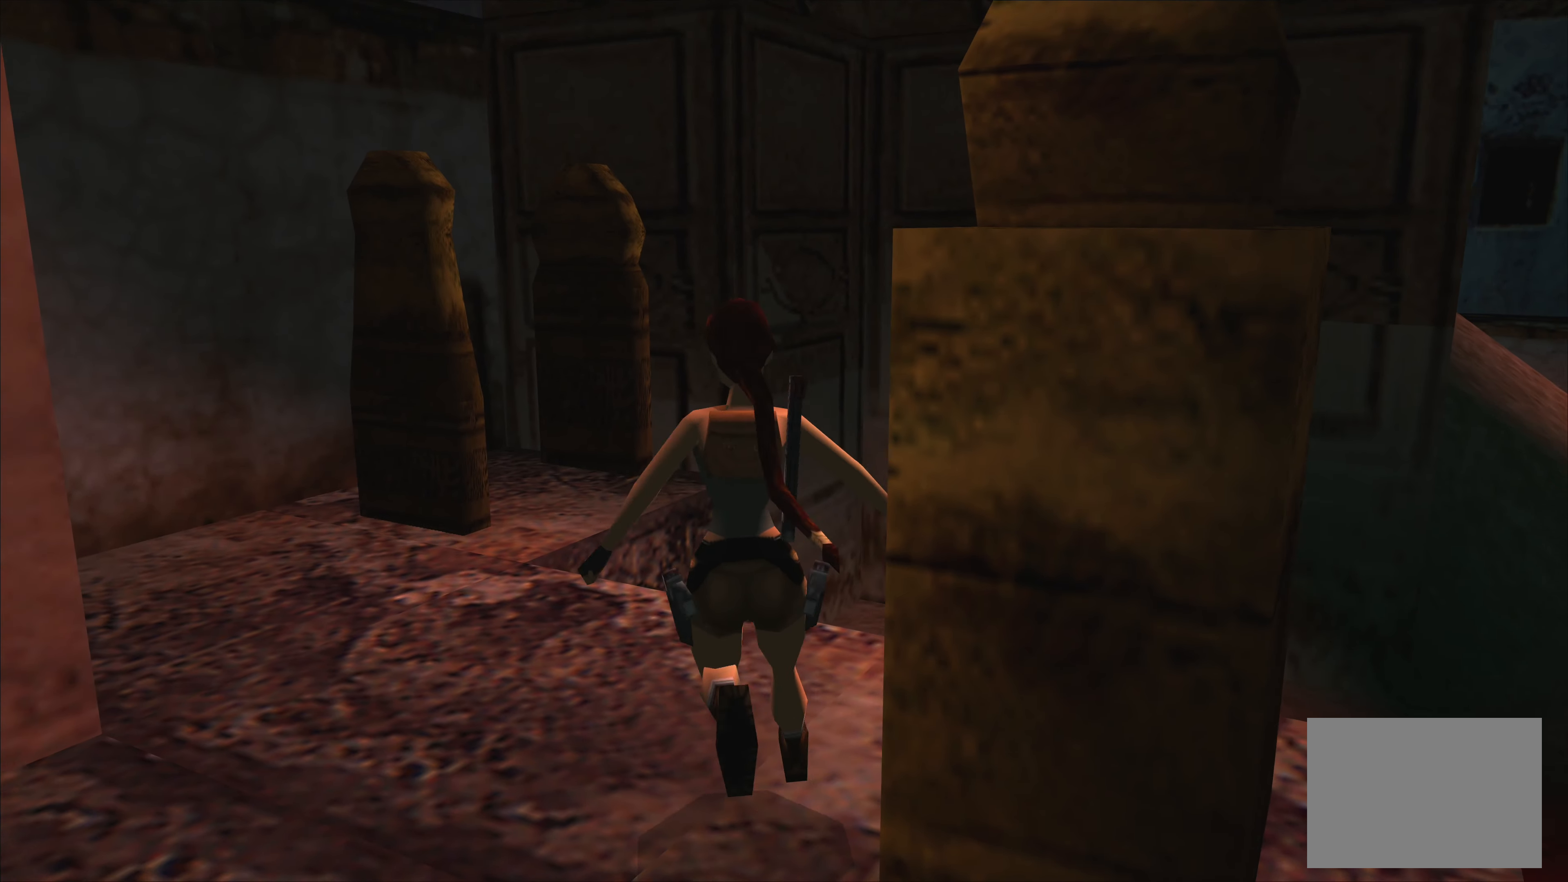
{"buttons": [], "left_stick": "right", "events": [[100, "left_stick", "right"]]}
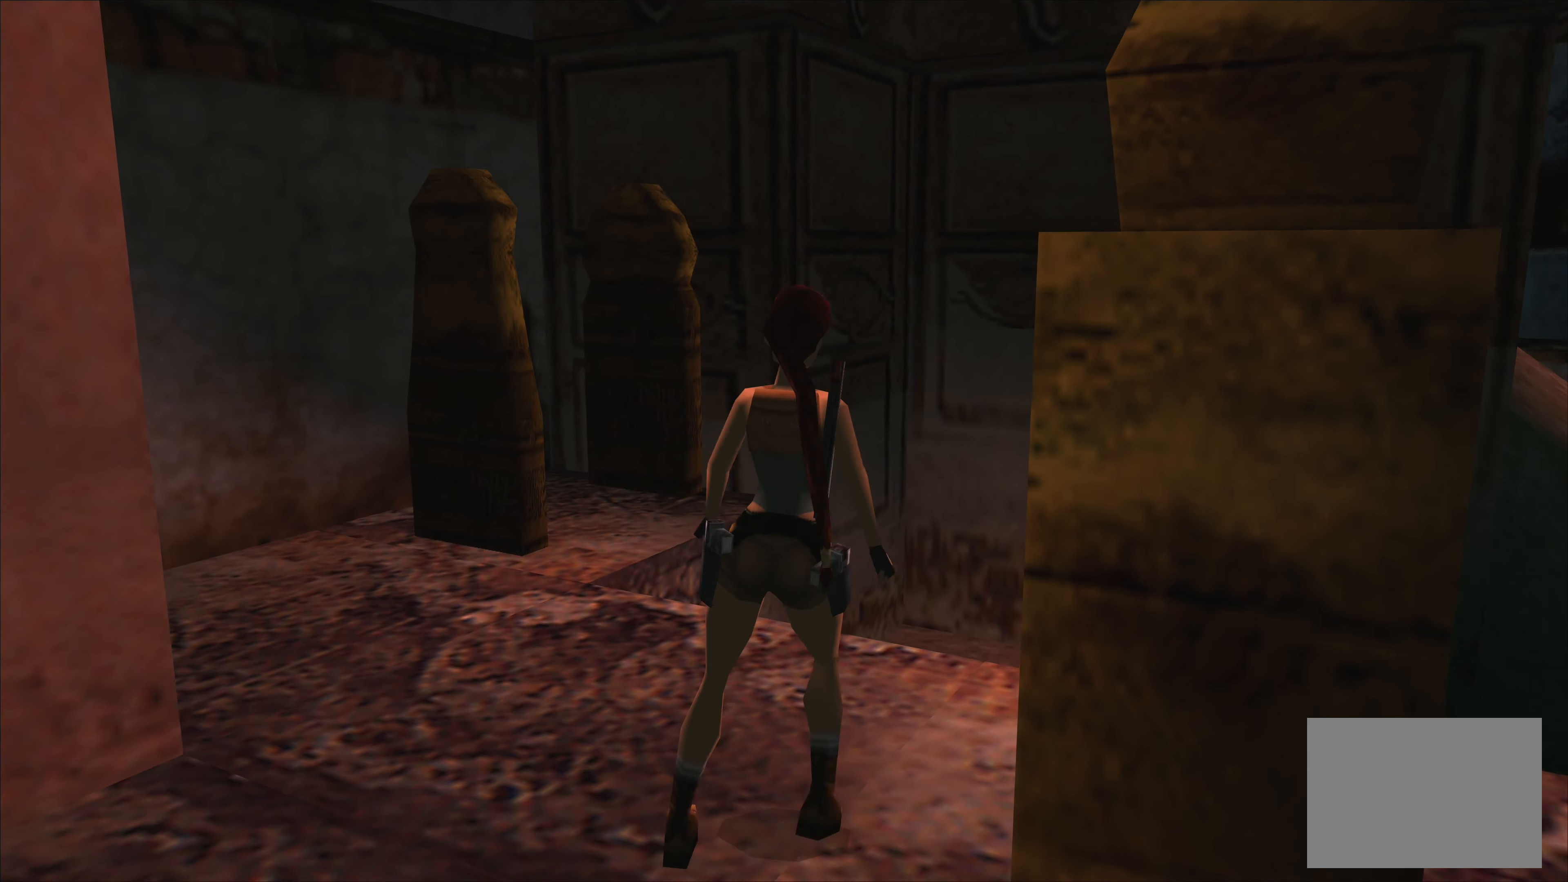
{"buttons": [], "left_stick": "right", "events": [[16, "left_stick", "center"], [366, "left_stick", "right"]]}
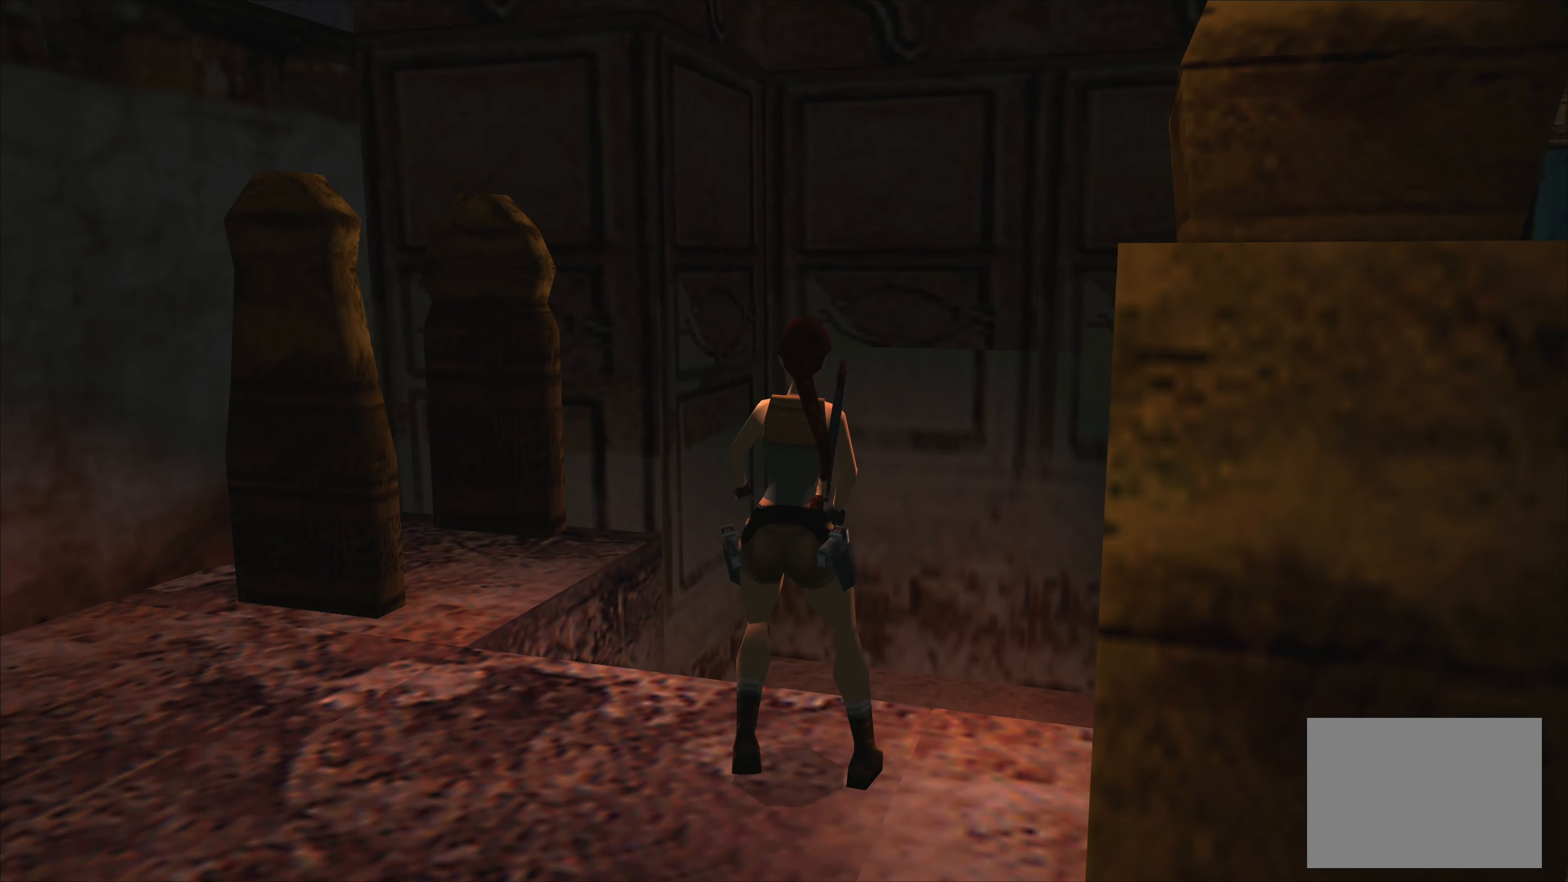
{"buttons": [], "left_stick": "right", "events": []}
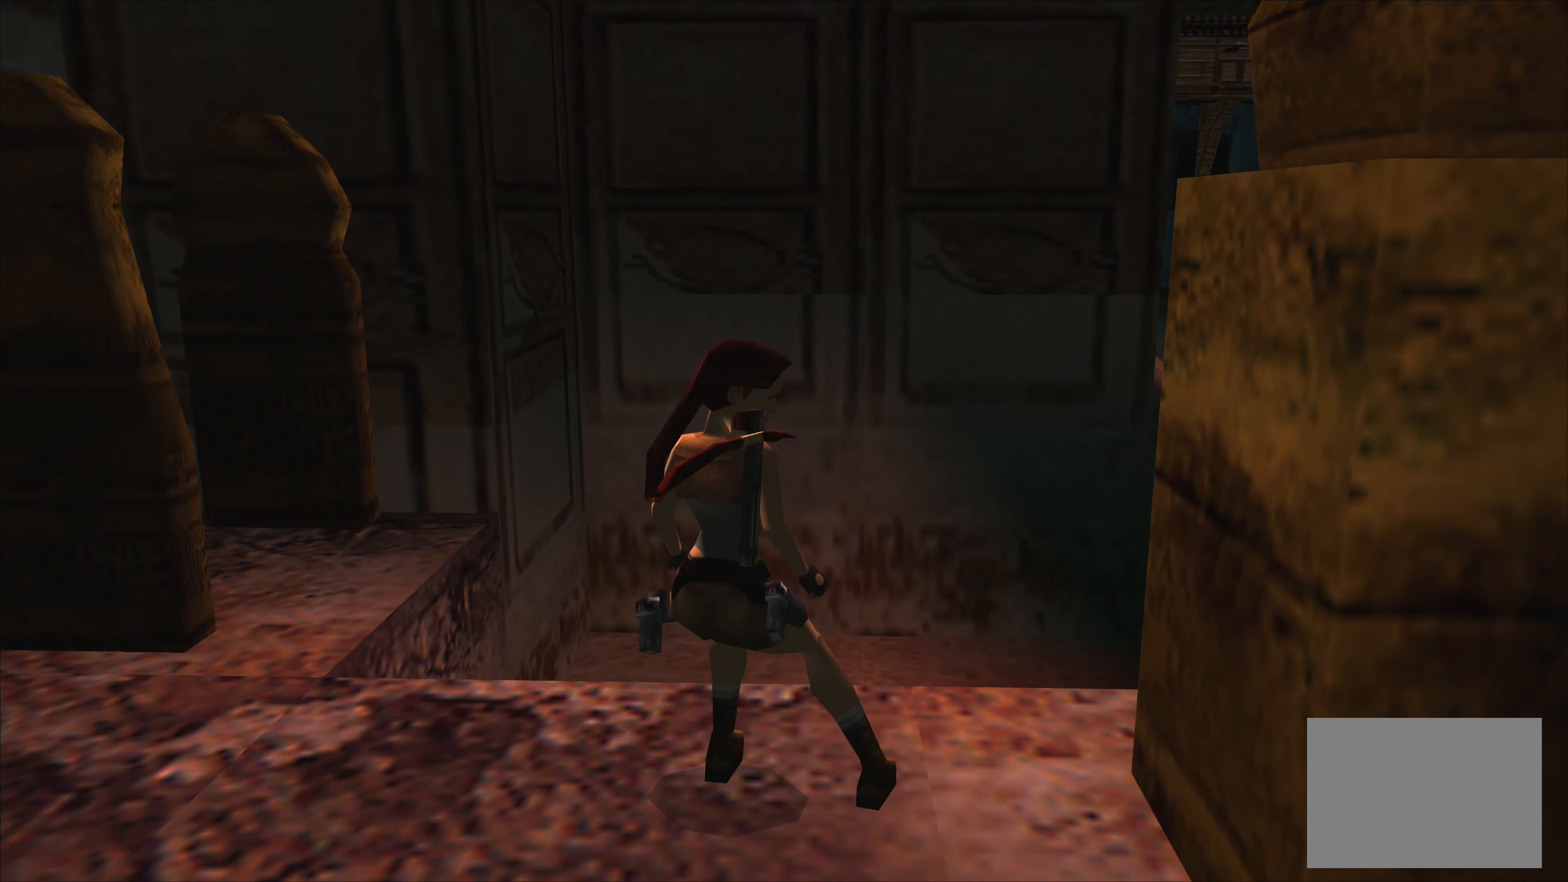
{"buttons": [], "left_stick": "center", "events": [[100, "left_stick", "center"]]}